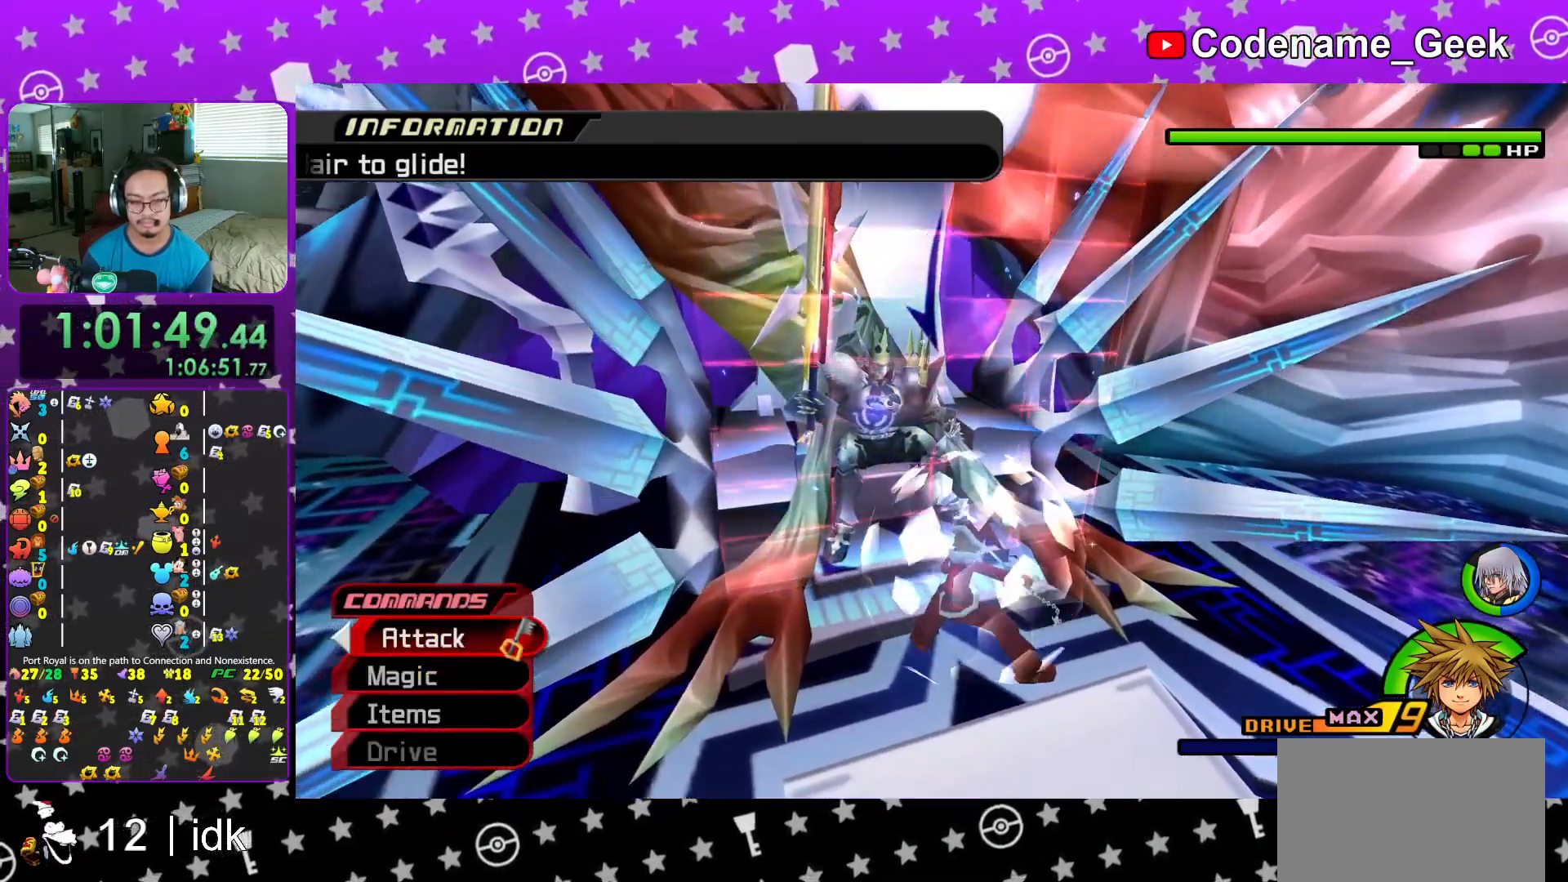
Gameplay with a controller (Nintendo layout); each line is a JSON object with the inputs held at the frame after it. "events" lists button and stick changes between this image and that frame as [ms after this image, input, new state], when the widget could be followed in between. Not read: L3 R3.
{"buttons": [], "left_stick": "center", "right_stick": "center", "events": [[84, "A", "down"], [217, "A", "up"], [317, "A", "down"], [434, "A", "up"]]}
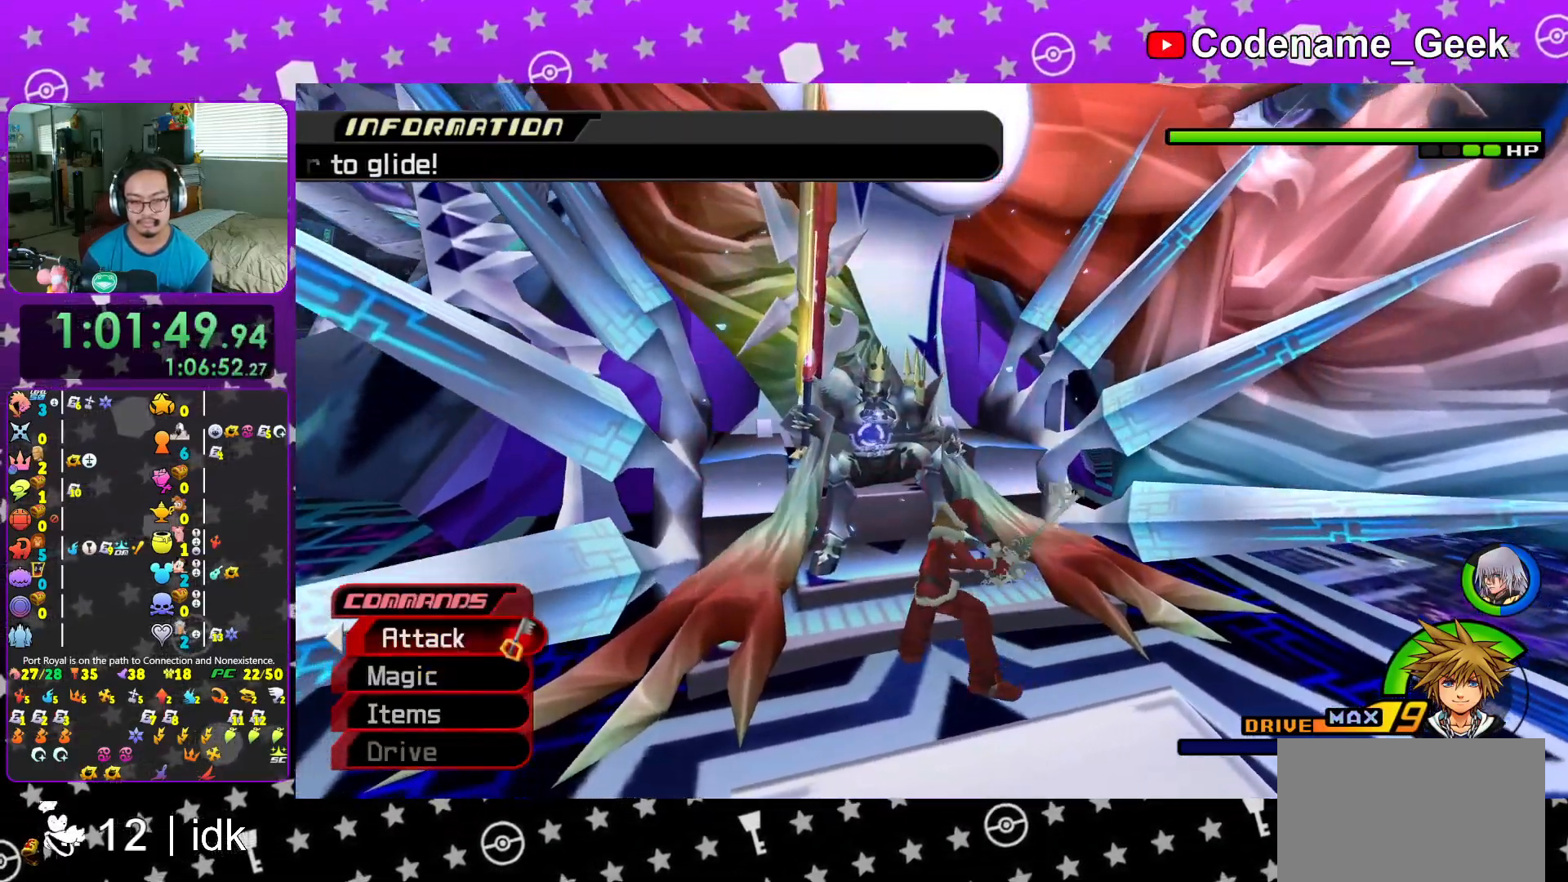
{"buttons": ["A"], "left_stick": "center", "right_stick": "center", "events": [[16, "left_stick", "down"], [150, "left_stick", "down-right"], [417, "A", "down"], [417, "left_stick", "up-right"], [500, "left_stick", "center"]]}
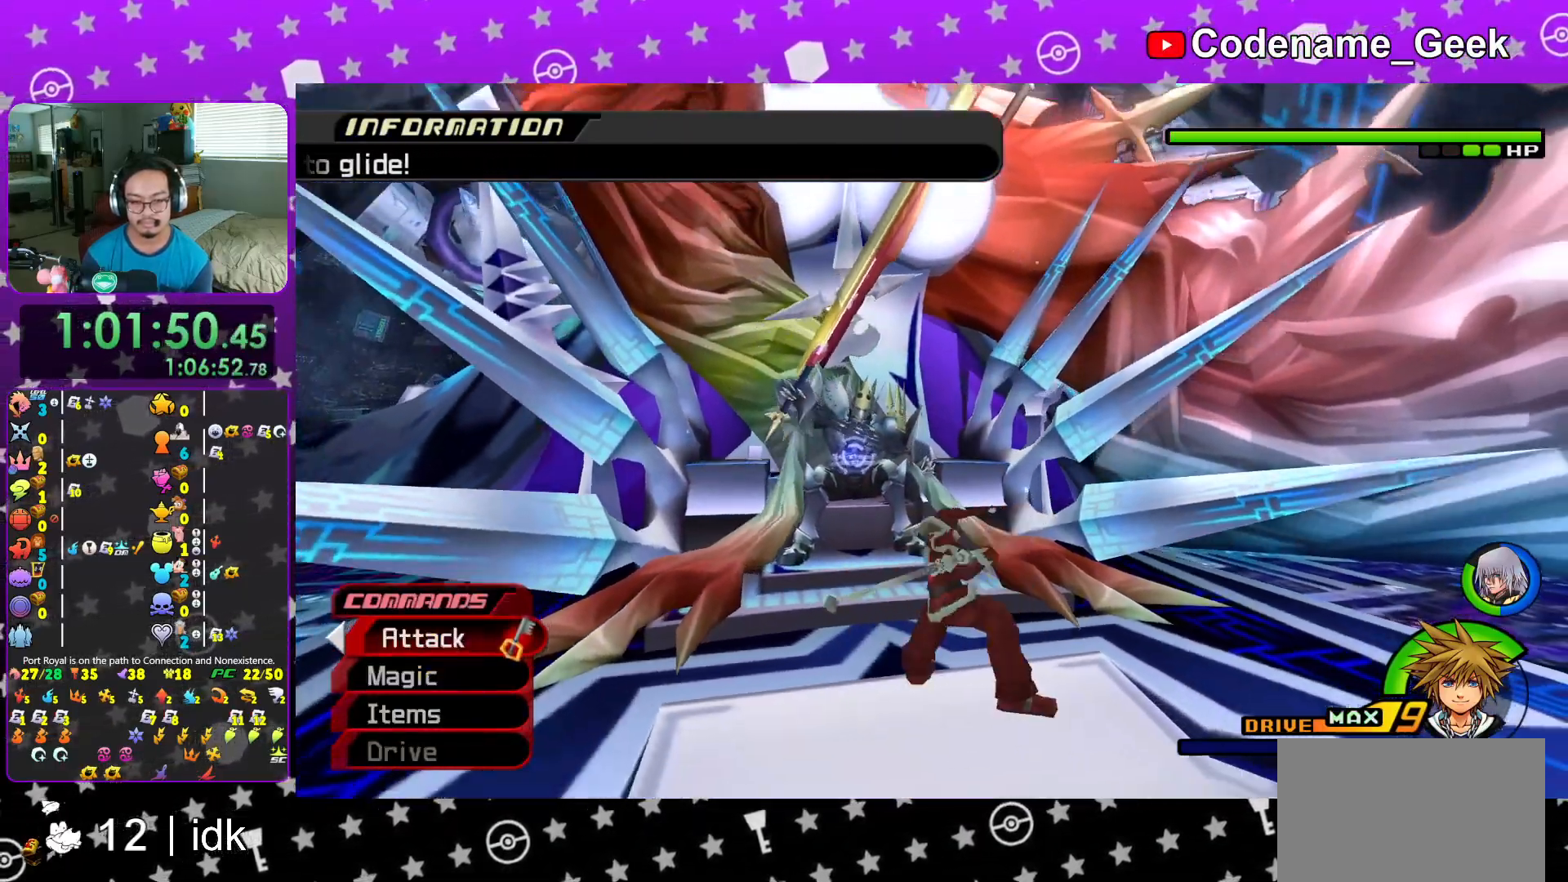
{"buttons": ["A"], "left_stick": "center", "right_stick": "center", "events": [[17, "A", "up"], [84, "A", "down"], [184, "A", "up"], [267, "A", "down"], [384, "A", "up"], [467, "A", "down"]]}
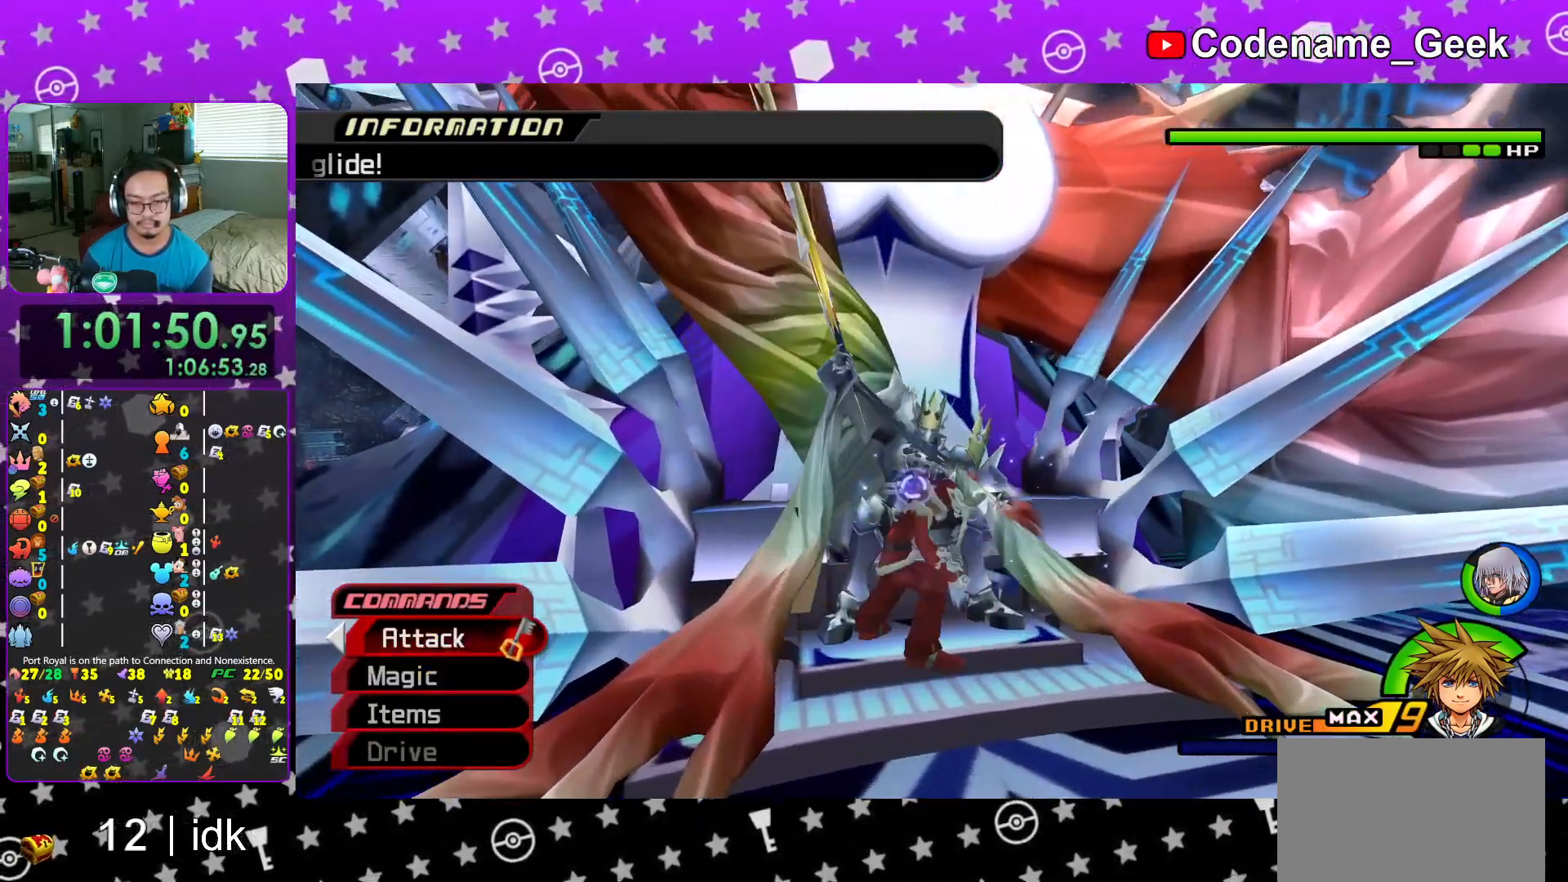
{"buttons": [], "left_stick": "center", "right_stick": "center", "events": [[100, "A", "up"]]}
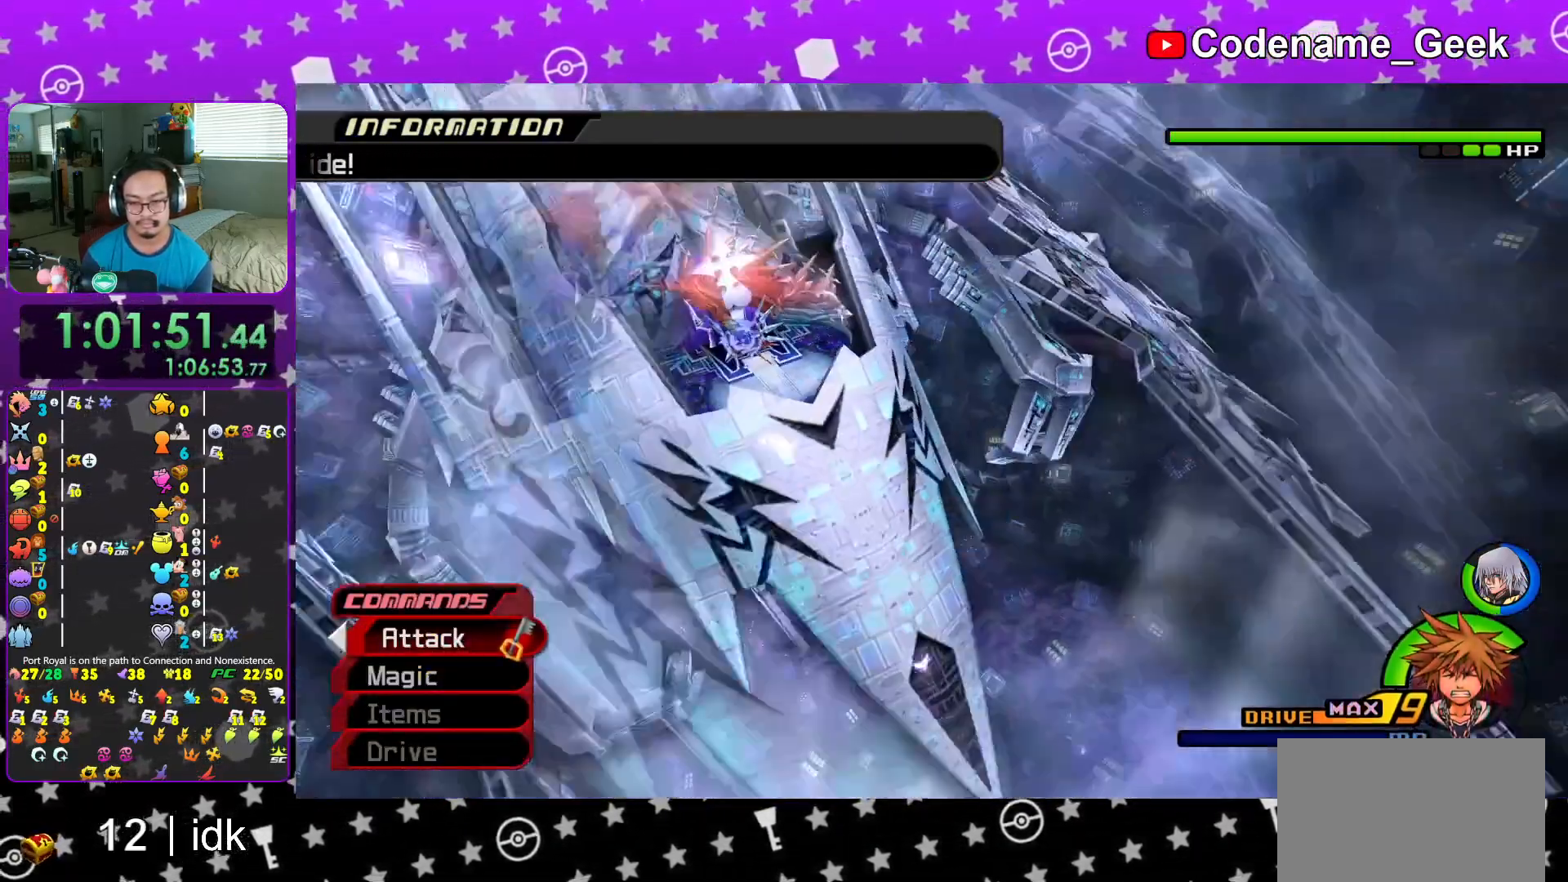
{"buttons": [], "left_stick": "up", "right_stick": "center", "events": [[34, "L1", "down"], [134, "L1", "up"], [284, "L1", "down"], [351, "left_stick", "up"], [417, "L1", "up"]]}
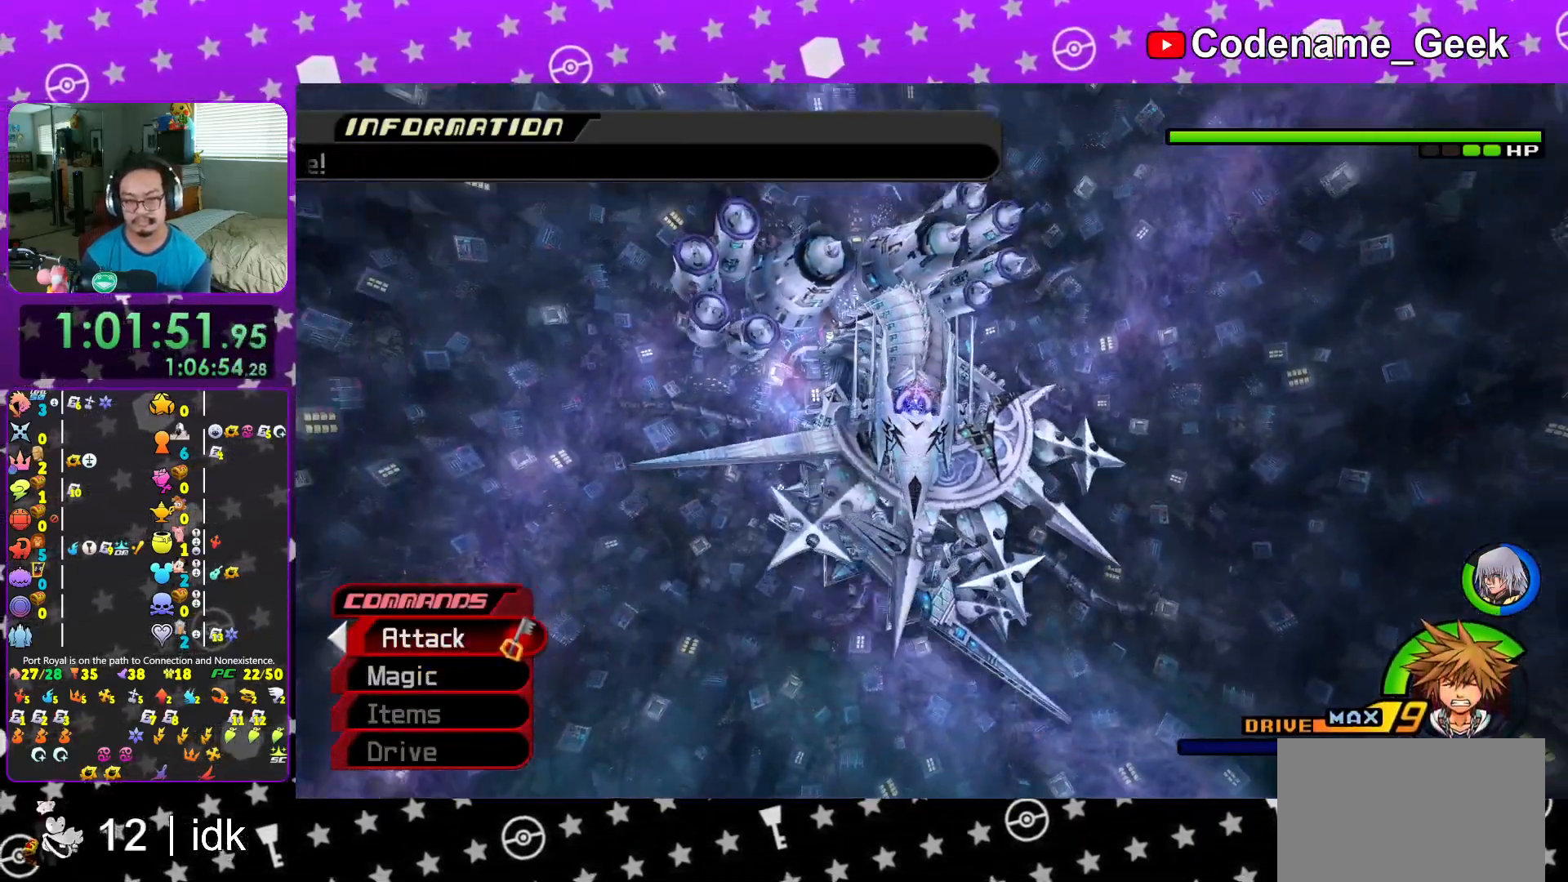
{"buttons": ["L1"], "left_stick": "up", "right_stick": "center", "events": [[33, "L1", "down"], [117, "L1", "up"], [283, "L1", "down"], [367, "L1", "up"], [484, "L1", "down"]]}
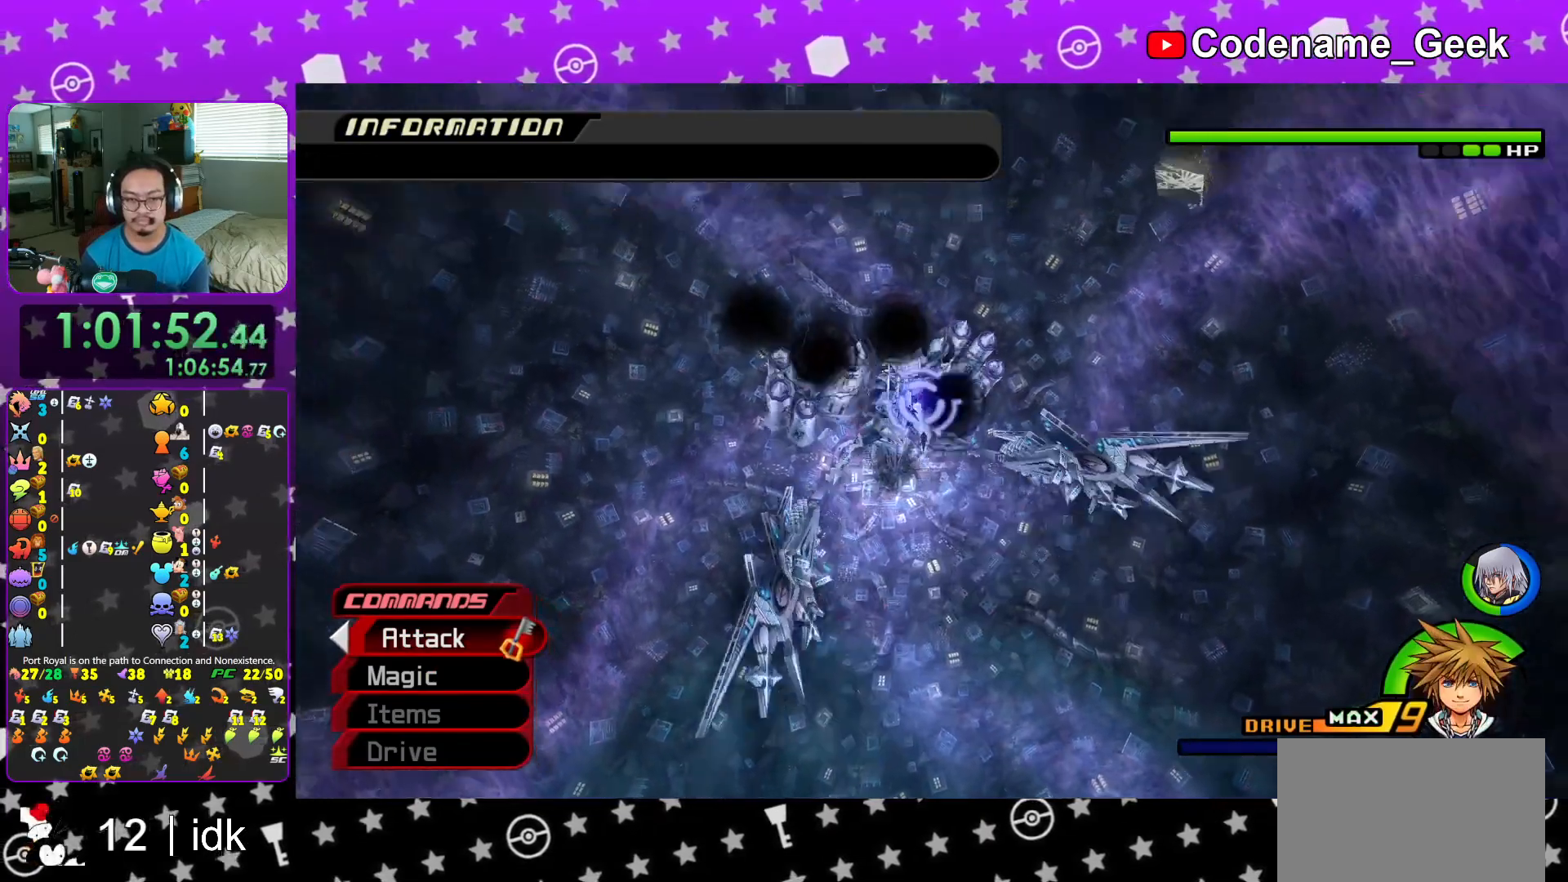
{"buttons": ["L1"], "left_stick": "up", "right_stick": "center"}
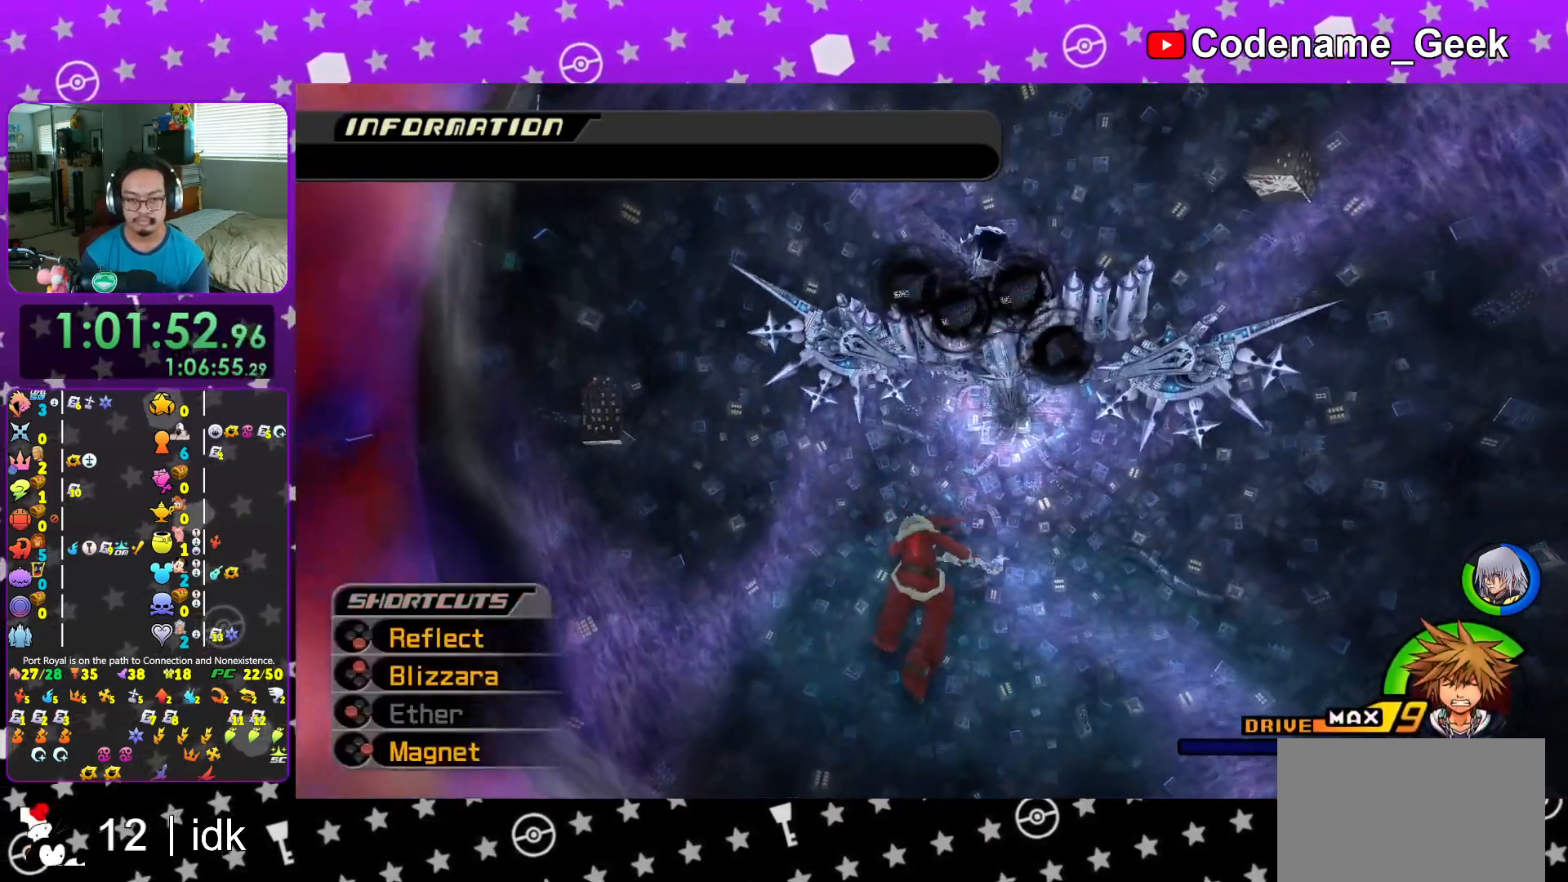
{"buttons": [], "left_stick": "up", "right_stick": "center", "events": [[16, "L1", "up"], [33, "A", "down"], [83, "START", "down"], [133, "A", "up"], [250, "START", "up"]]}
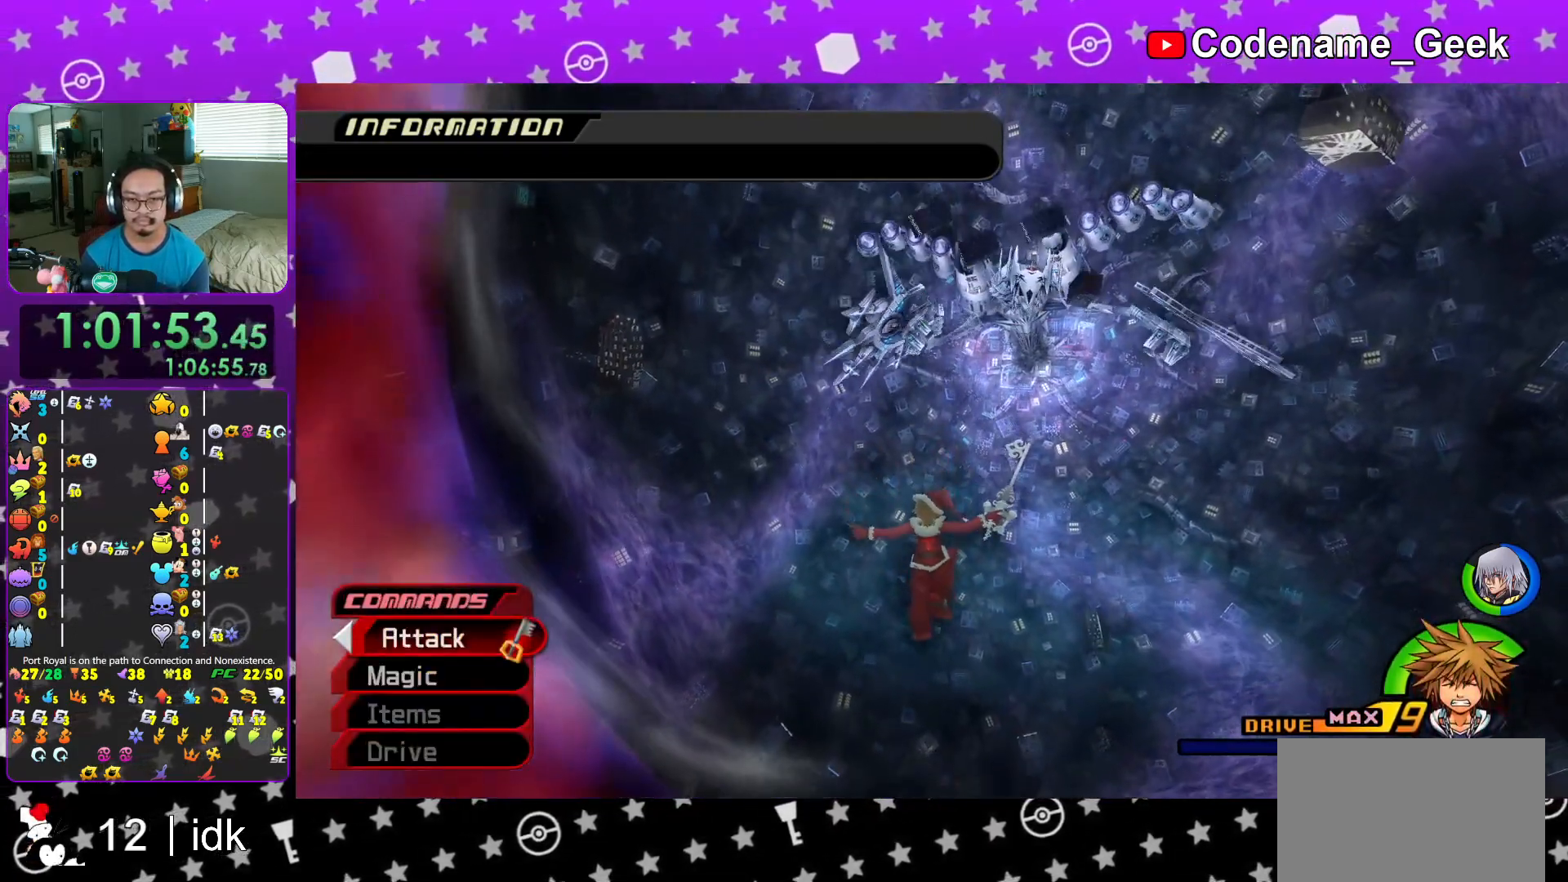
{"buttons": [], "left_stick": "up", "right_stick": "center", "events": [[167, "right_stick", "right"], [217, "right_stick", "center"]]}
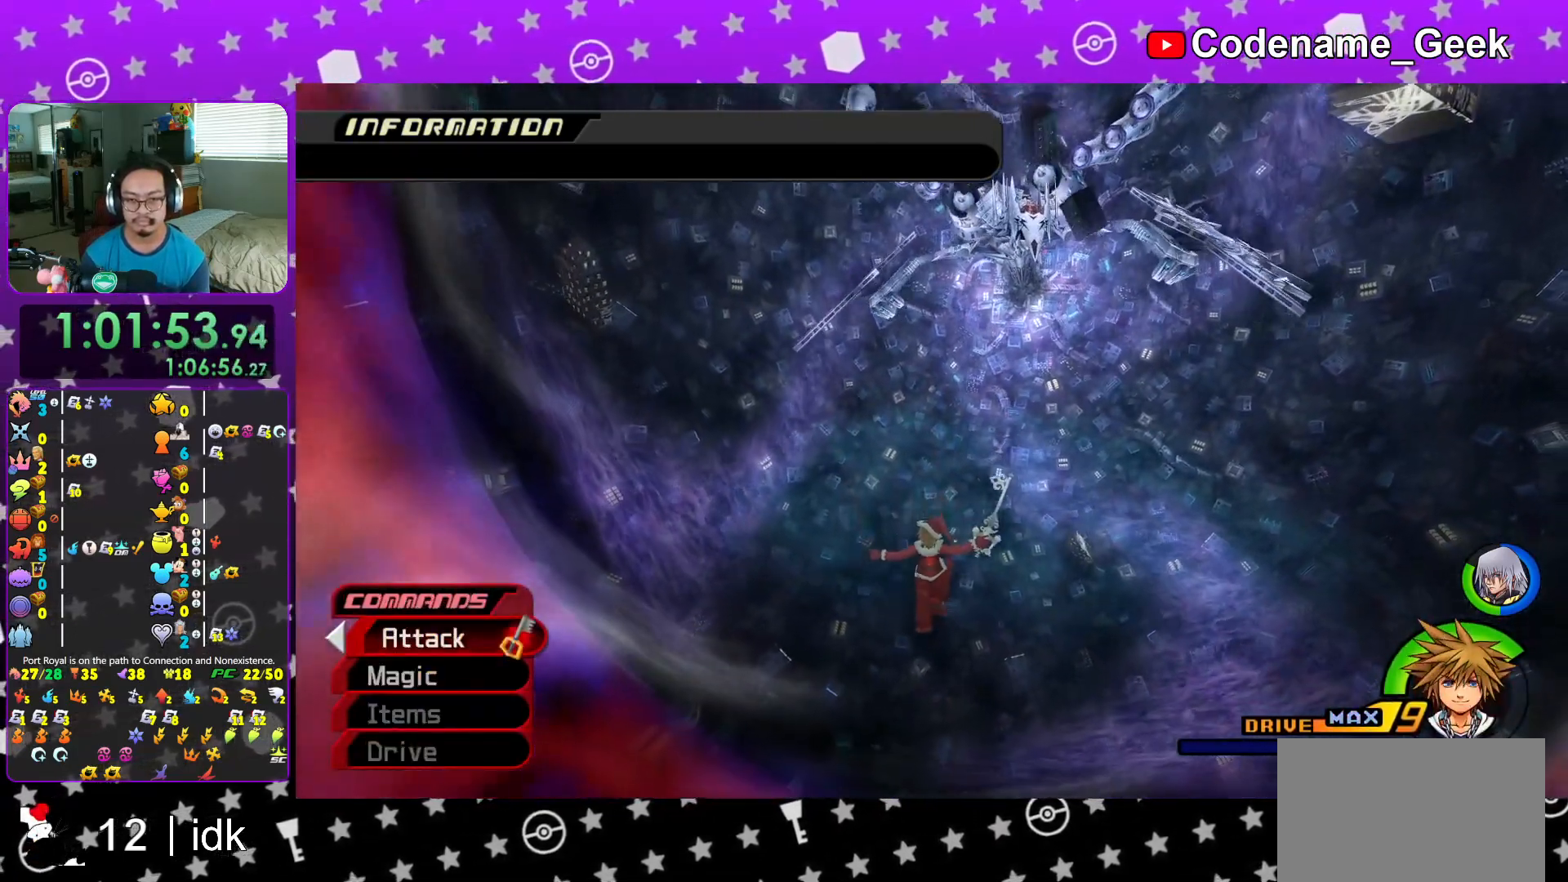
{"buttons": ["Y"], "left_stick": "up", "right_stick": "center", "events": [[83, "B", "down"], [183, "B", "up"], [183, "Y", "down"], [333, "right_stick", "down"], [417, "right_stick", "center"]]}
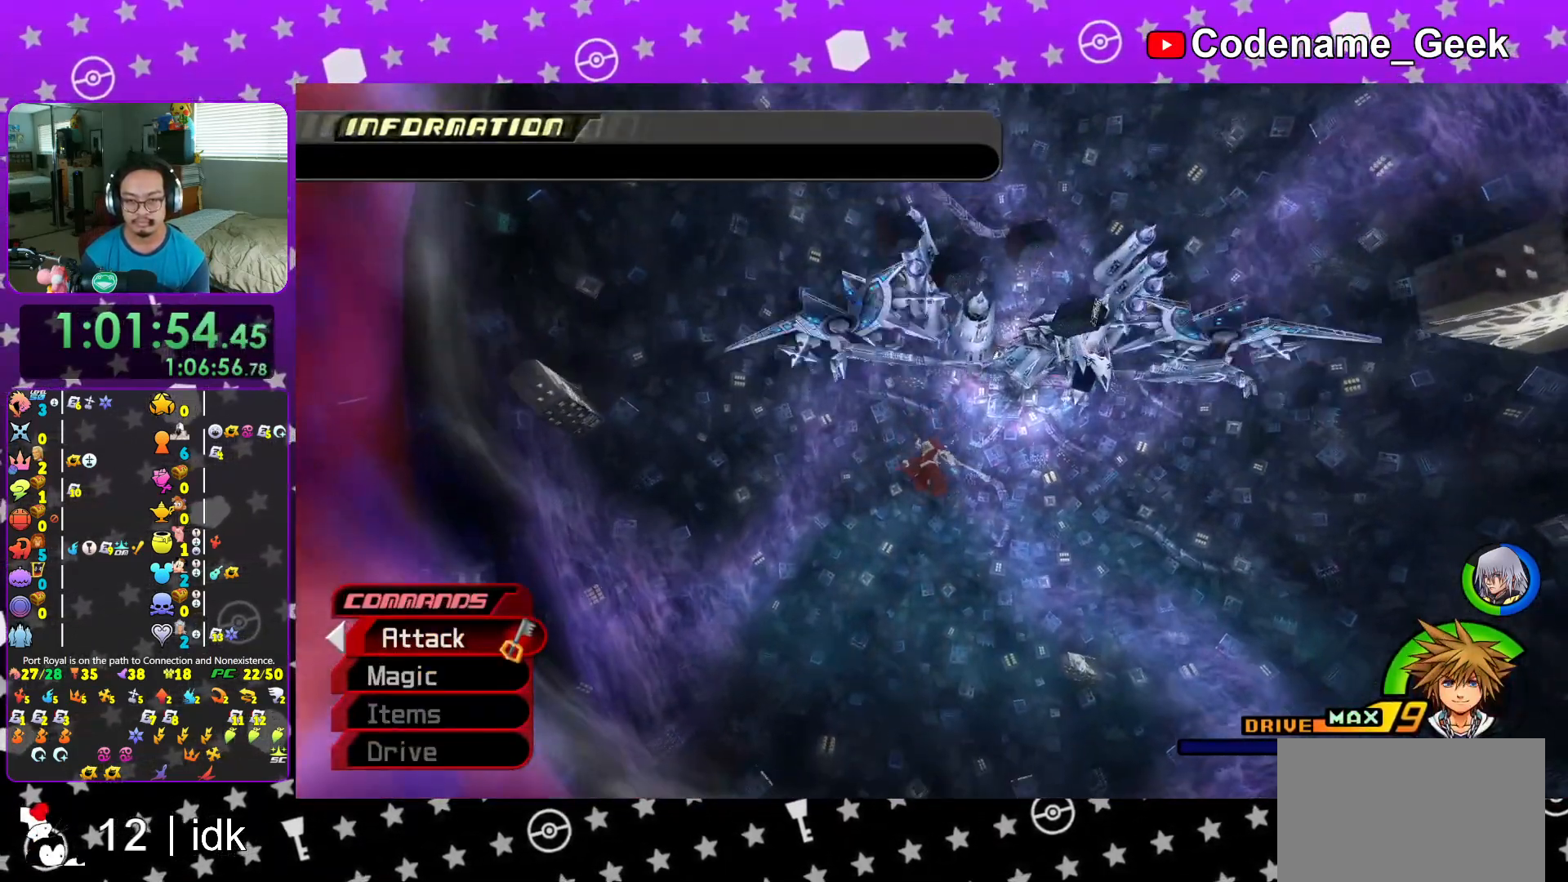
{"buttons": ["Y"], "left_stick": "up", "right_stick": "center", "events": []}
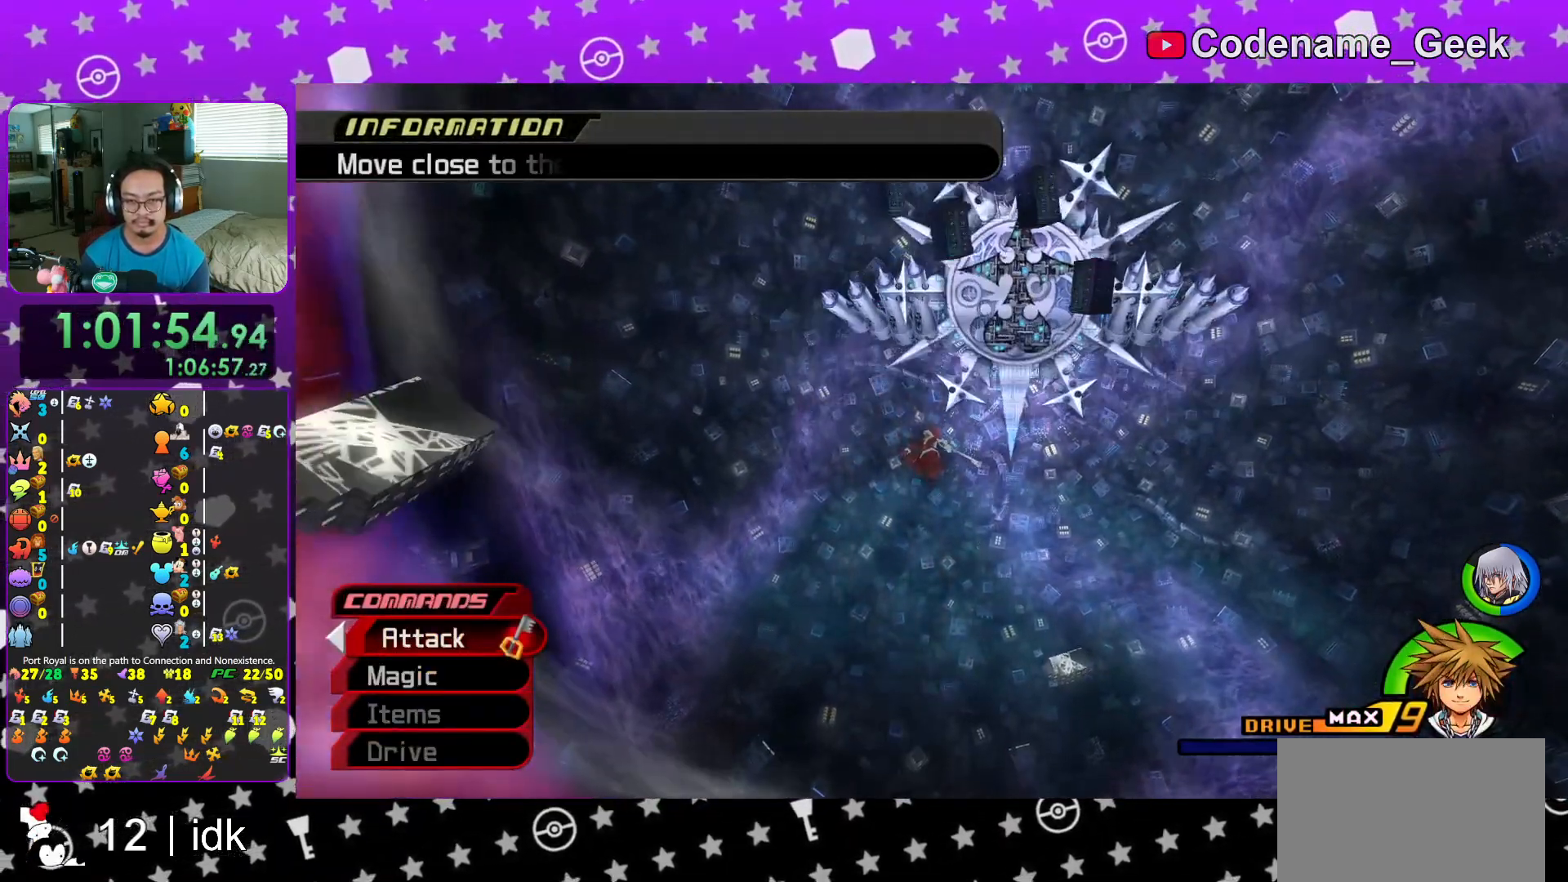
{"buttons": ["Y"], "left_stick": "up", "right_stick": "center", "events": []}
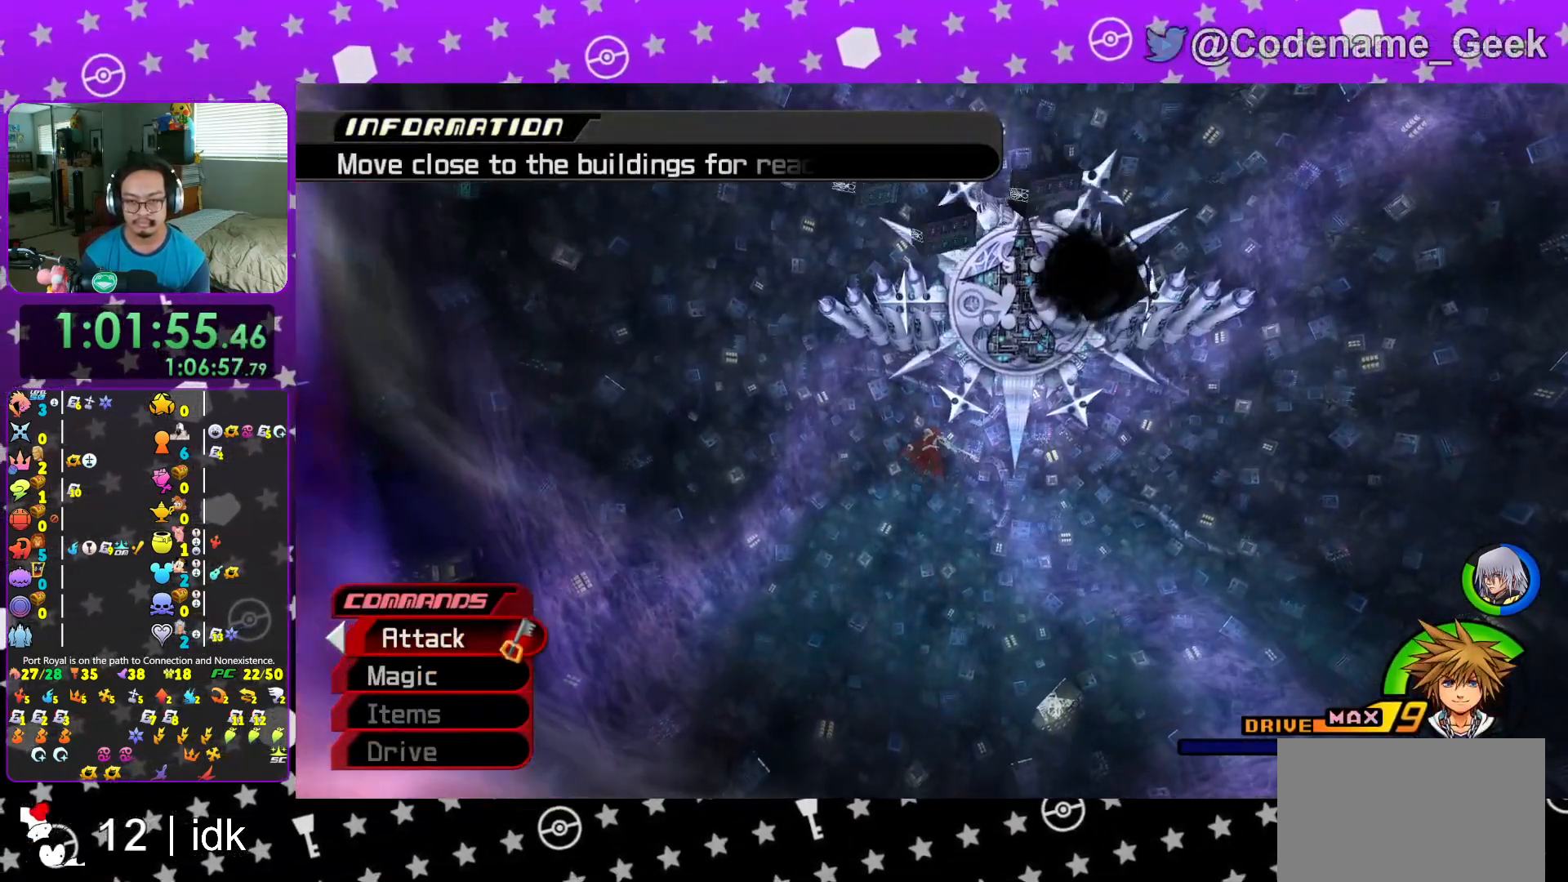
{"buttons": ["Y"], "left_stick": "up-left", "right_stick": "center", "events": [[117, "left_stick", "up-left"]]}
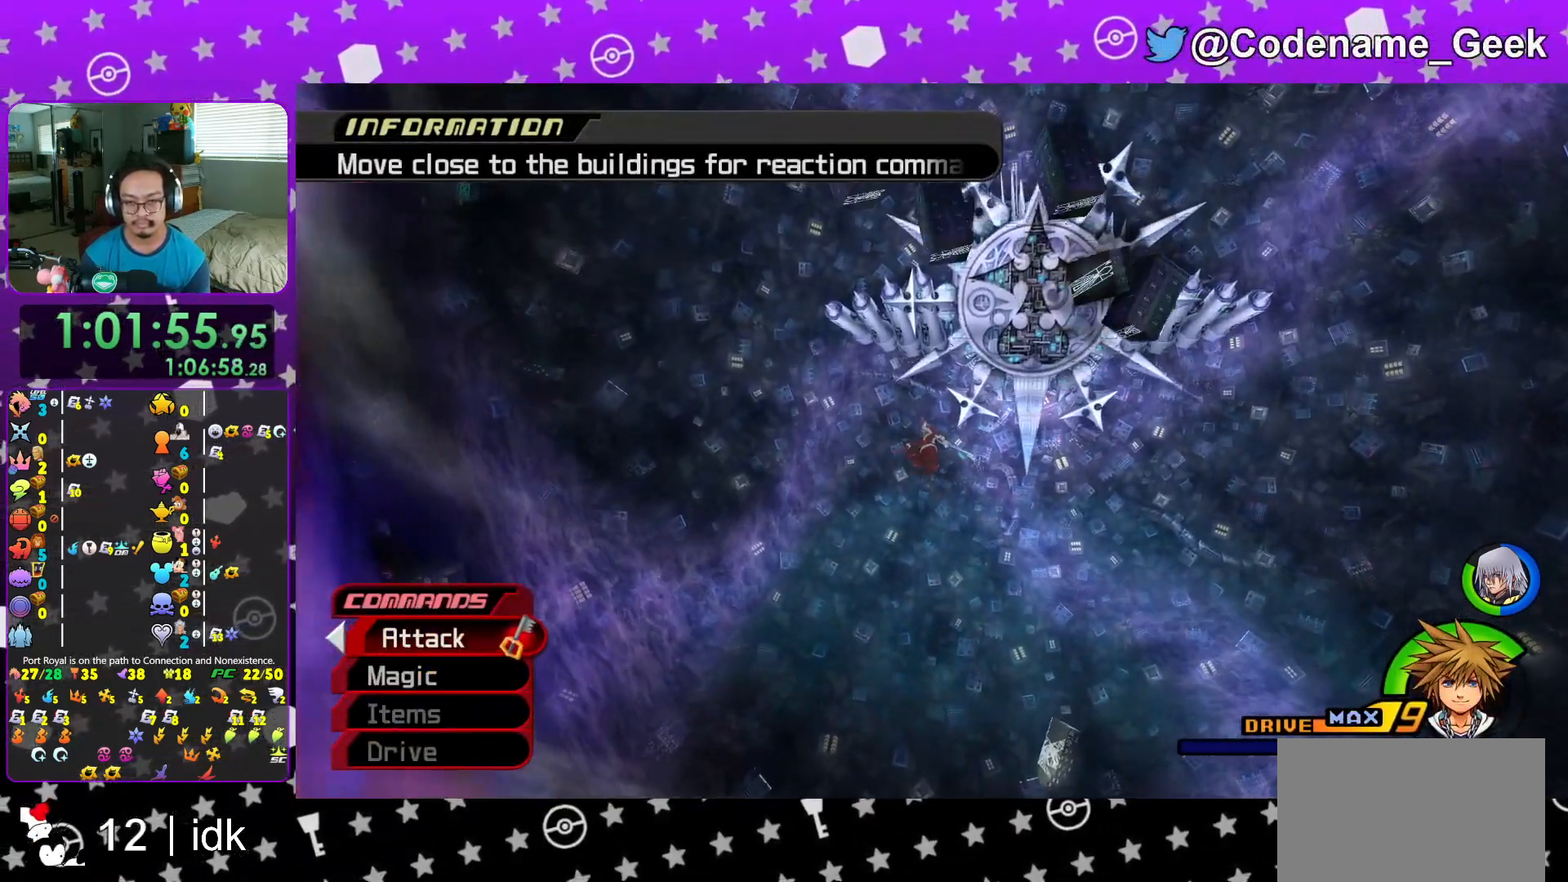
{"buttons": ["Y"], "left_stick": "up-left", "right_stick": "center", "events": []}
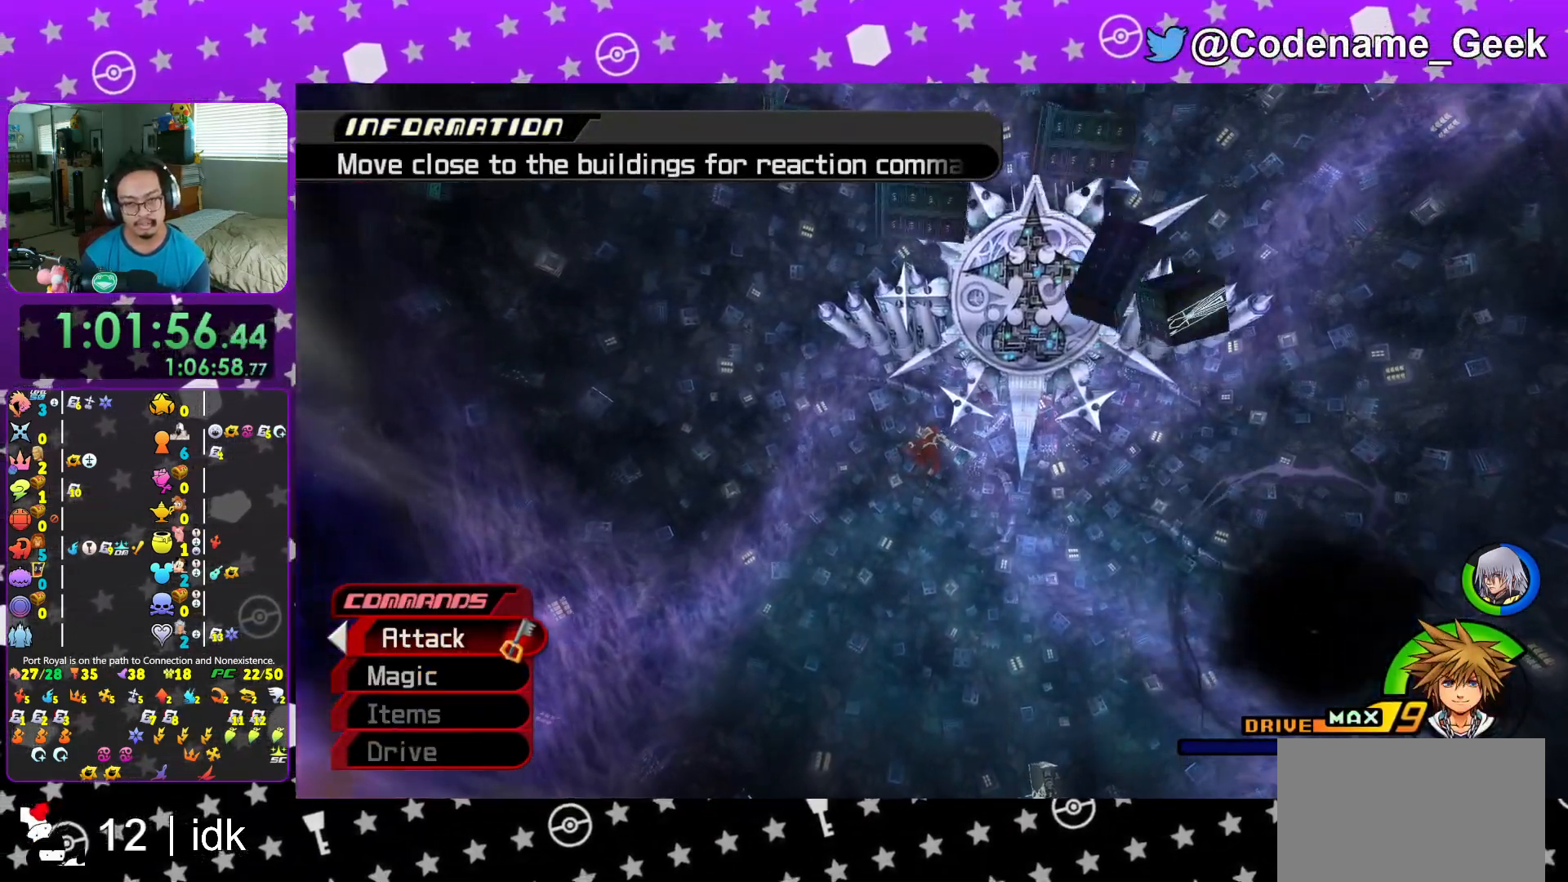
{"buttons": ["Y"], "left_stick": "up-left", "right_stick": "center", "events": [[367, "right_stick", "left"], [417, "right_stick", "center"]]}
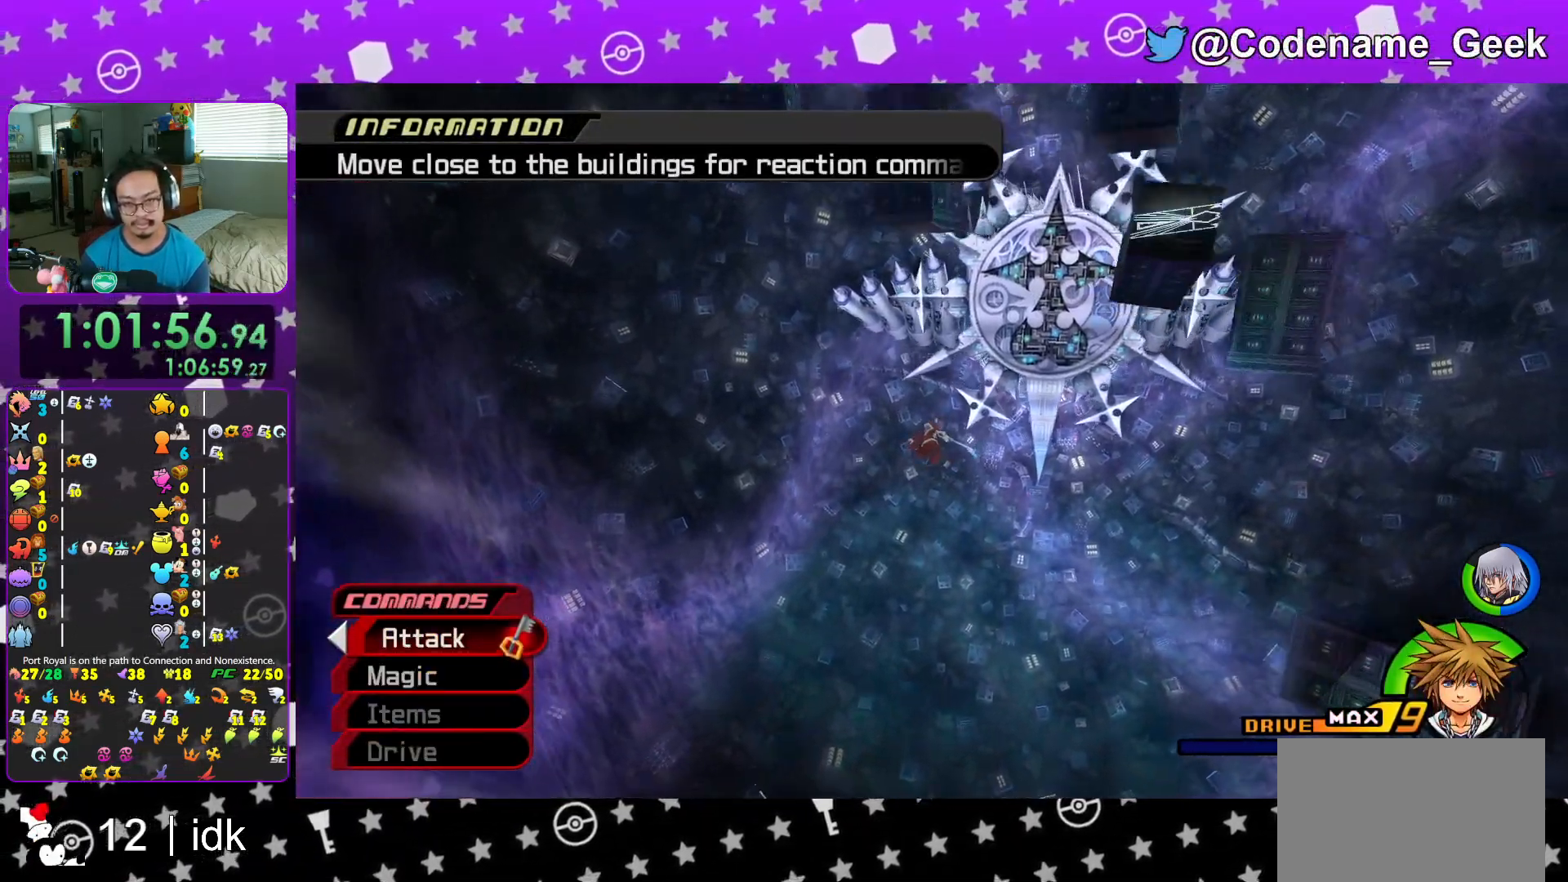
{"buttons": ["Y"], "left_stick": "up-left", "right_stick": "center", "events": []}
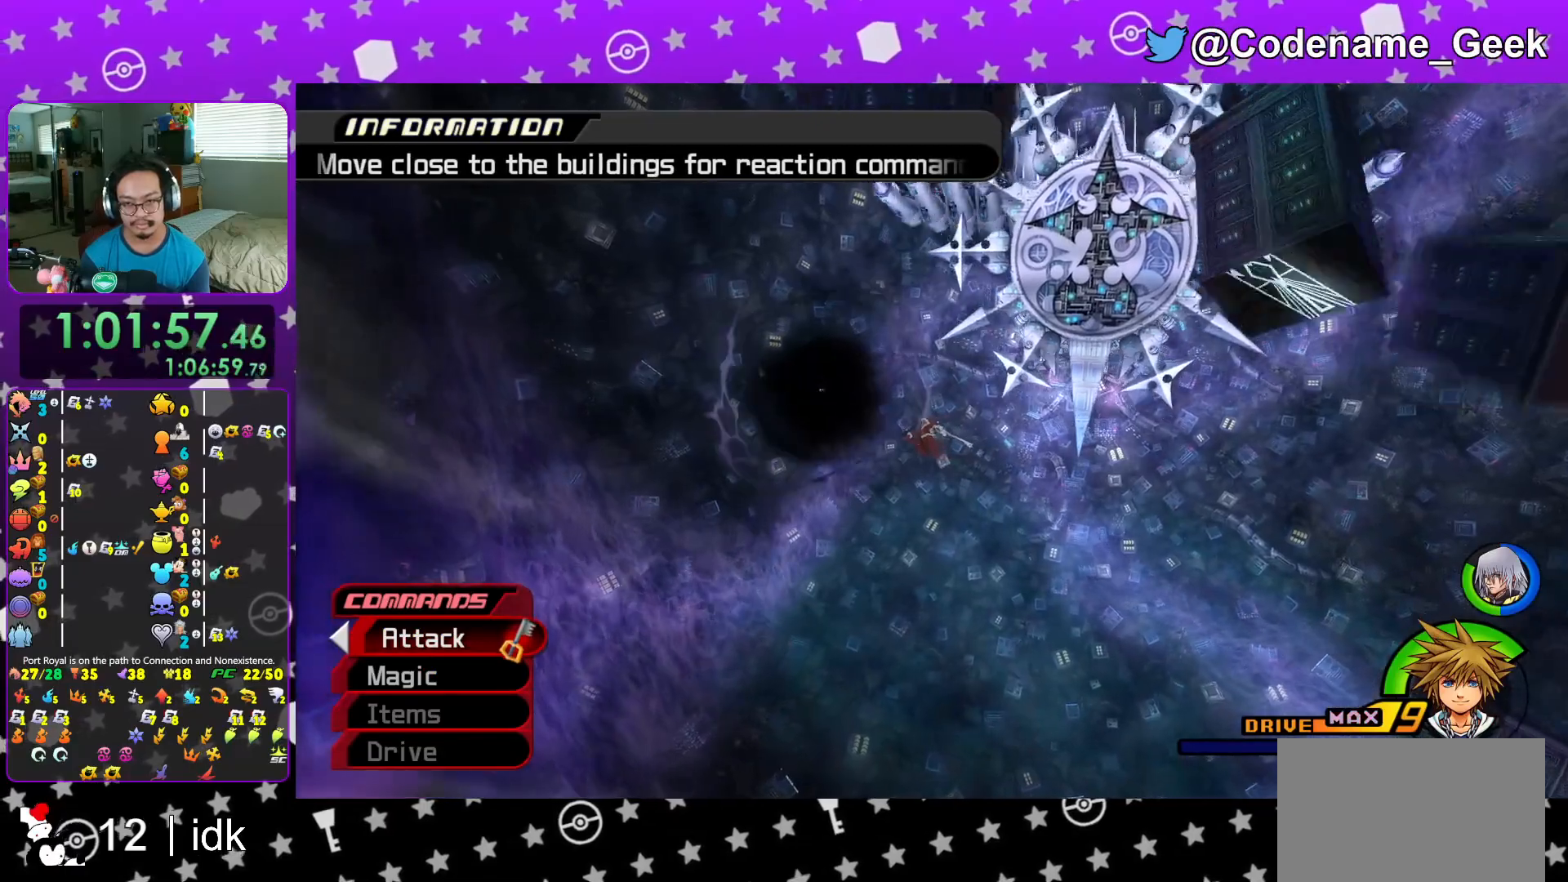
{"buttons": ["Y"], "left_stick": "up-left", "right_stick": "center", "events": []}
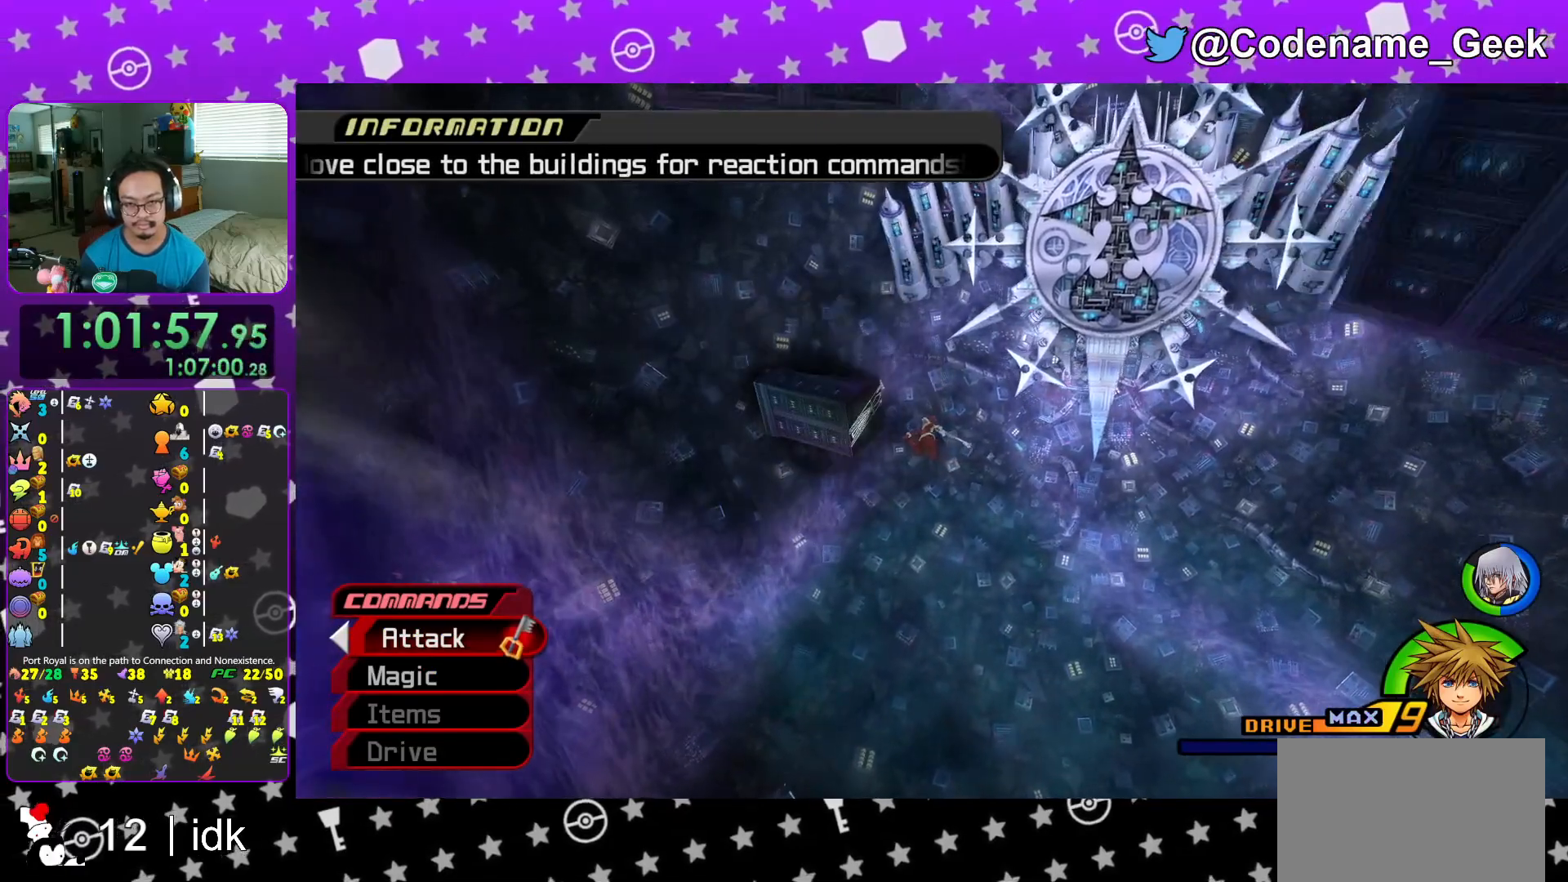
{"buttons": [], "left_stick": "up-left", "right_stick": "center", "events": [[484, "Y", "up"]]}
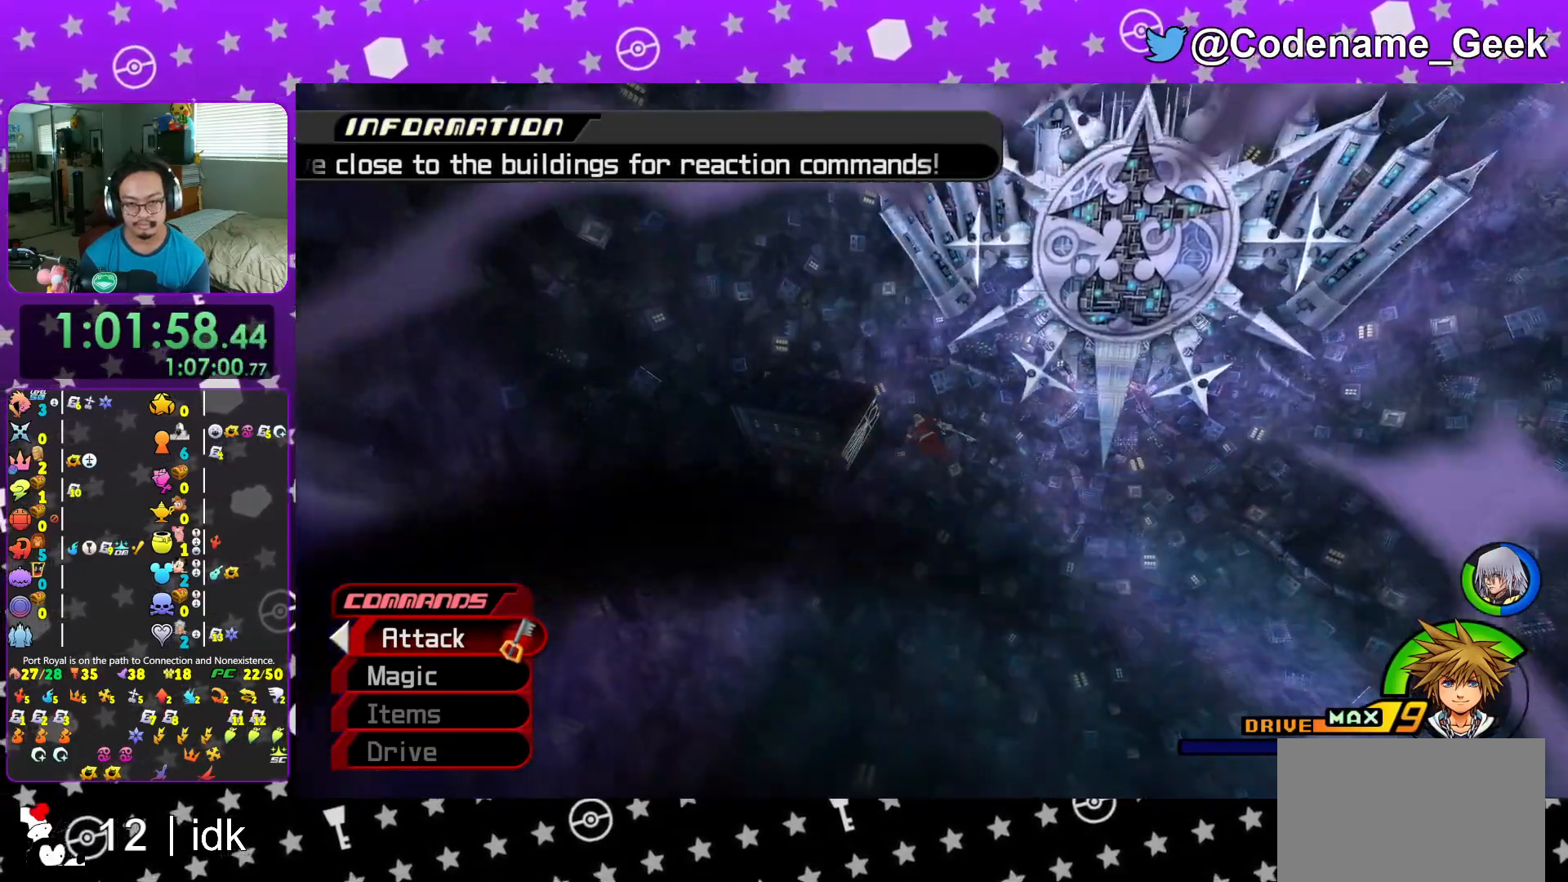
{"buttons": ["Y"], "left_stick": "down-left", "right_stick": "center", "events": [[50, "left_stick", "down-left"], [216, "Y", "down"]]}
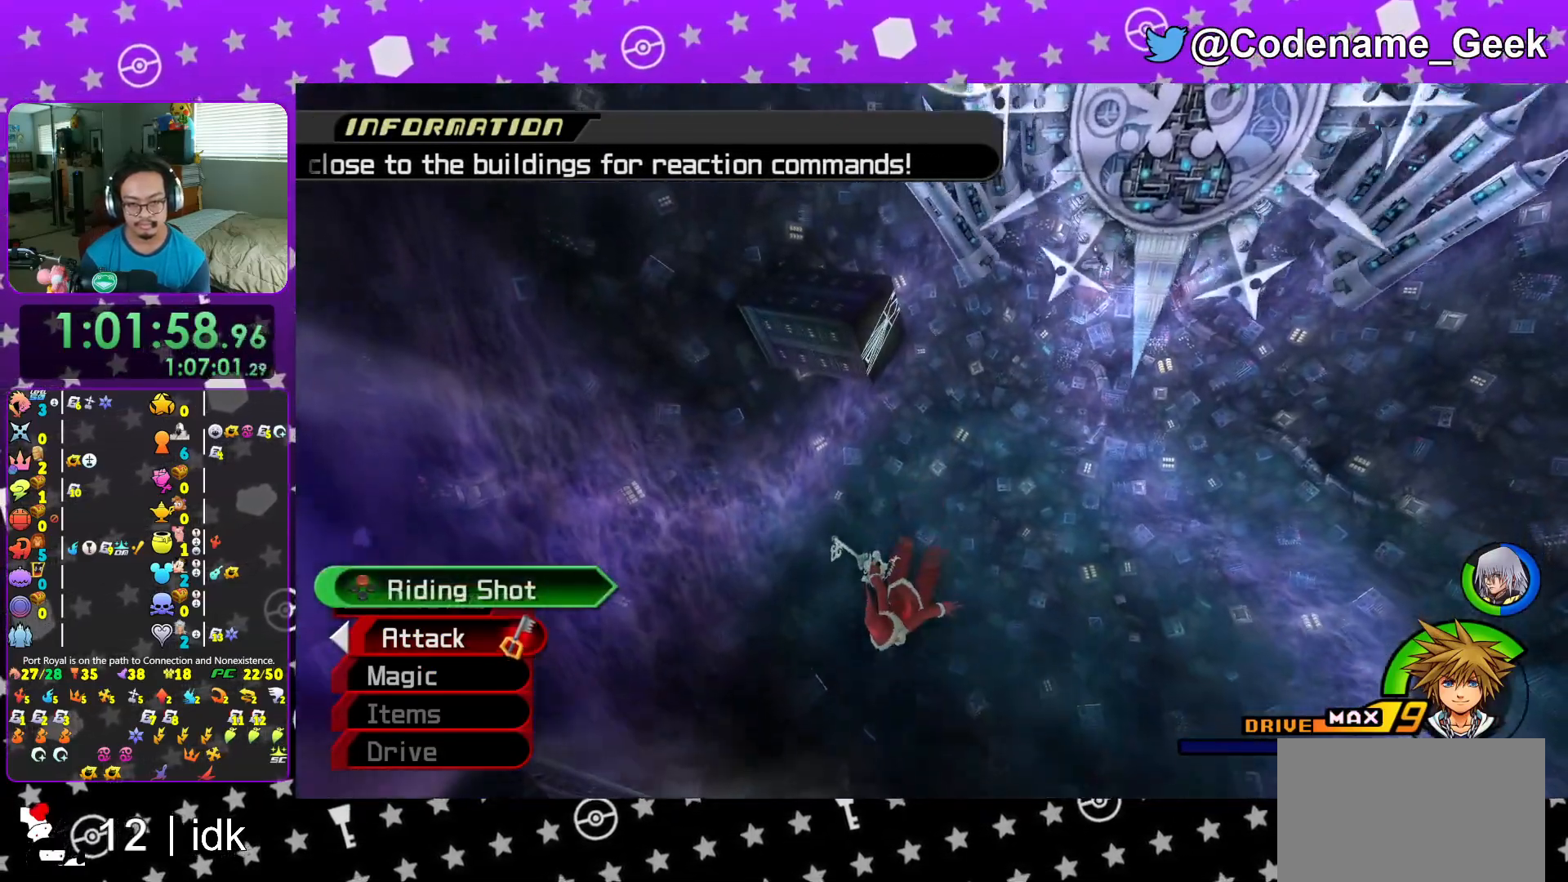
{"buttons": ["L1"], "left_stick": "left", "right_stick": "center", "events": [[167, "Y", "up"], [300, "L1", "down"], [417, "left_stick", "left"]]}
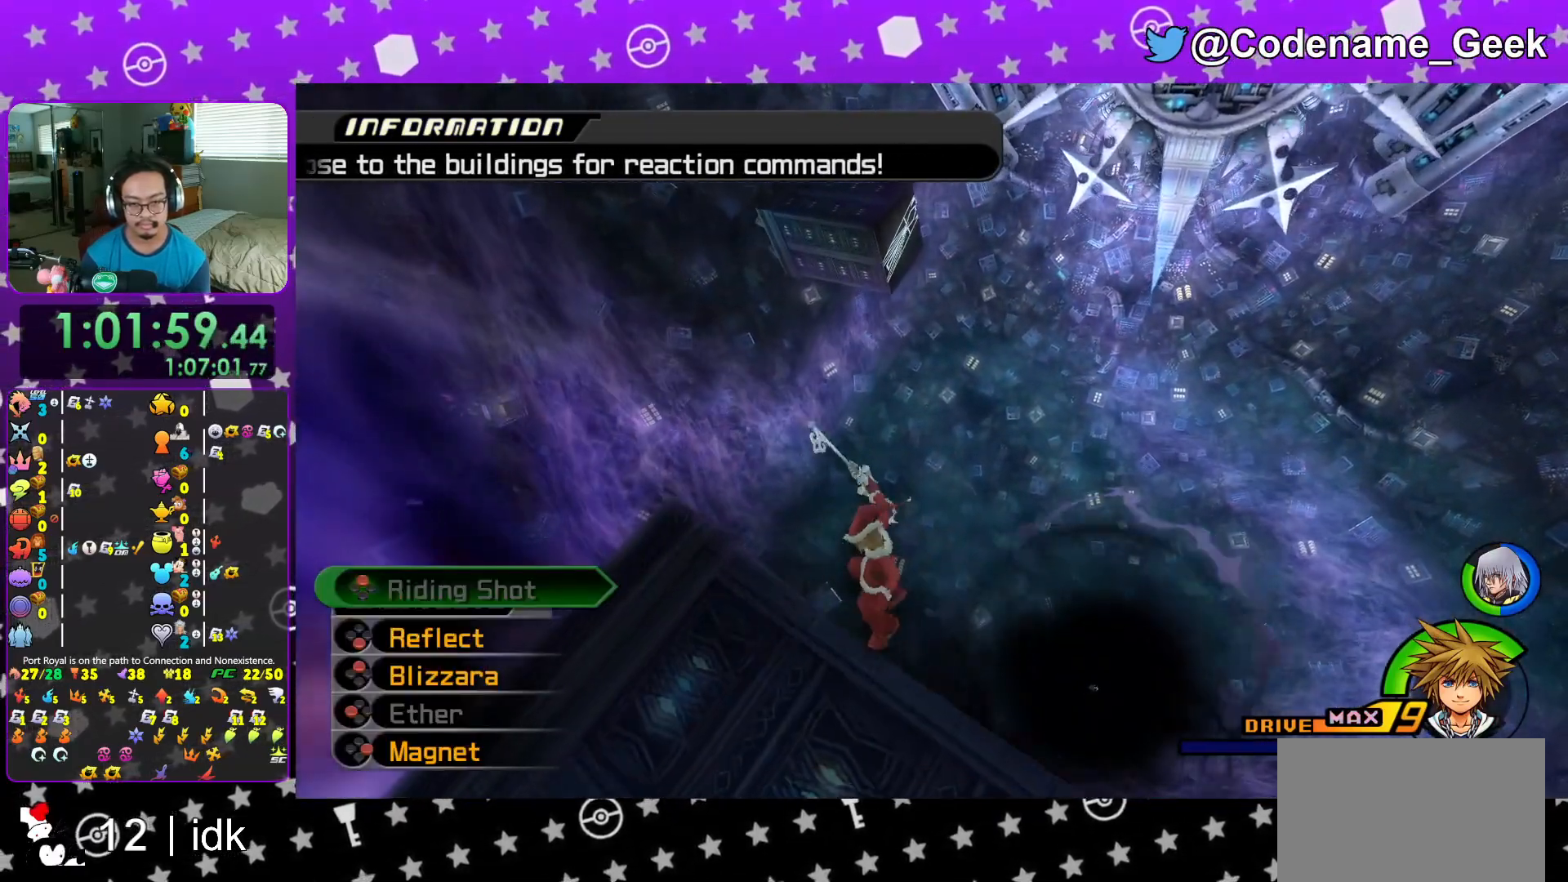
{"buttons": ["L1"], "left_stick": "up-left", "right_stick": "center", "events": [[233, "left_stick", "up-left"]]}
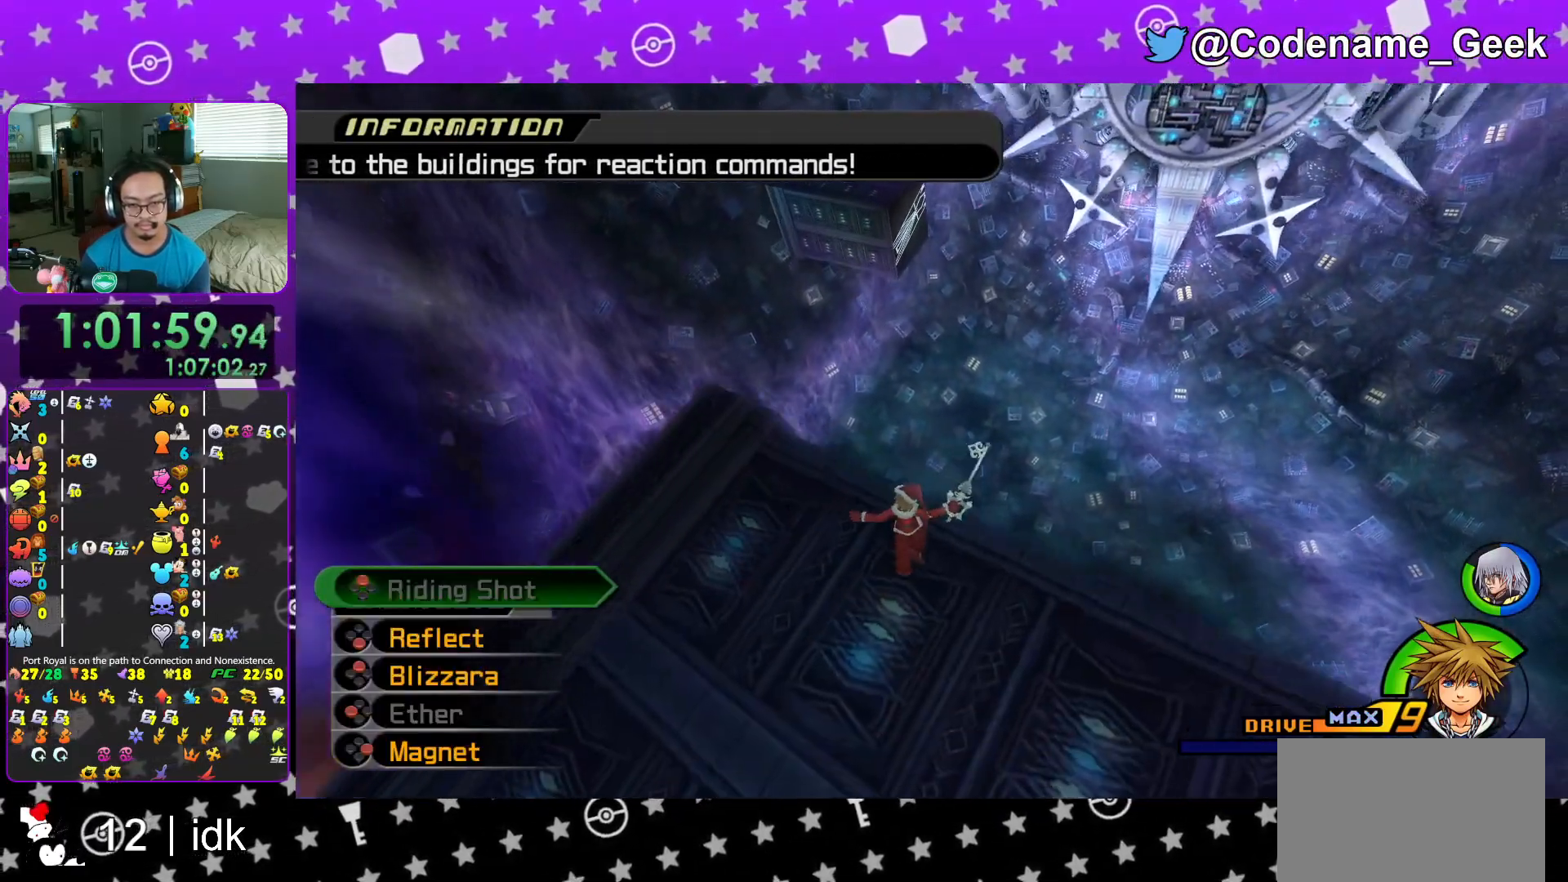
{"buttons": ["L1"], "left_stick": "down-left", "right_stick": "center", "events": [[100, "left_stick", "left"], [234, "left_stick", "down-left"], [317, "Y", "down"], [417, "Y", "up"]]}
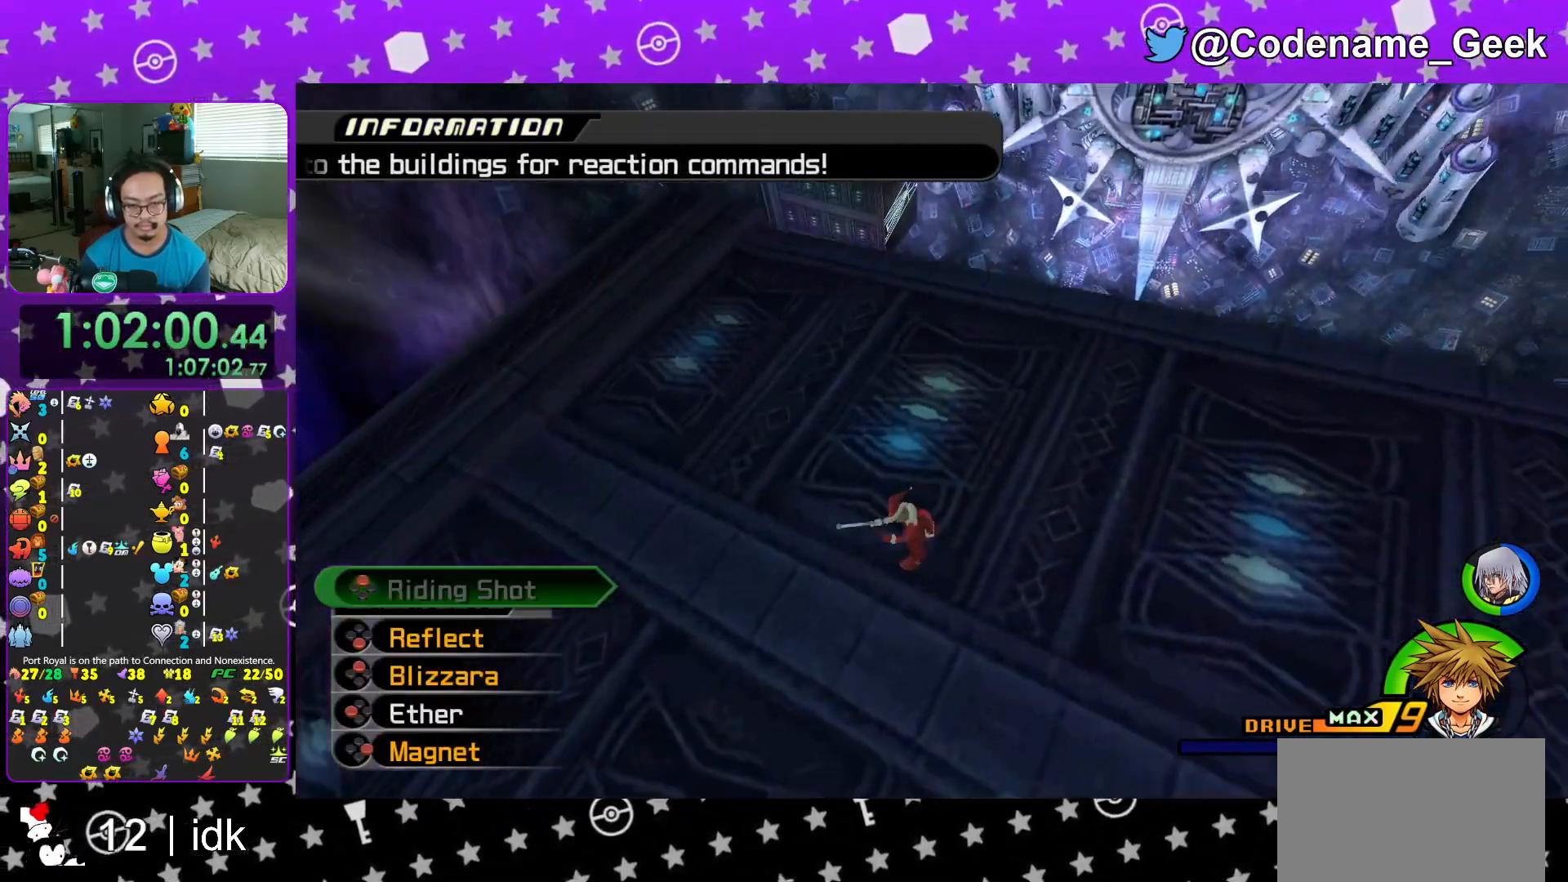
{"buttons": ["L1"], "left_stick": "down-left", "right_stick": "center", "events": [[16, "Y", "down"], [116, "Y", "up"], [200, "Y", "down"], [283, "Y", "up"], [350, "Y", "down"], [467, "Y", "up"]]}
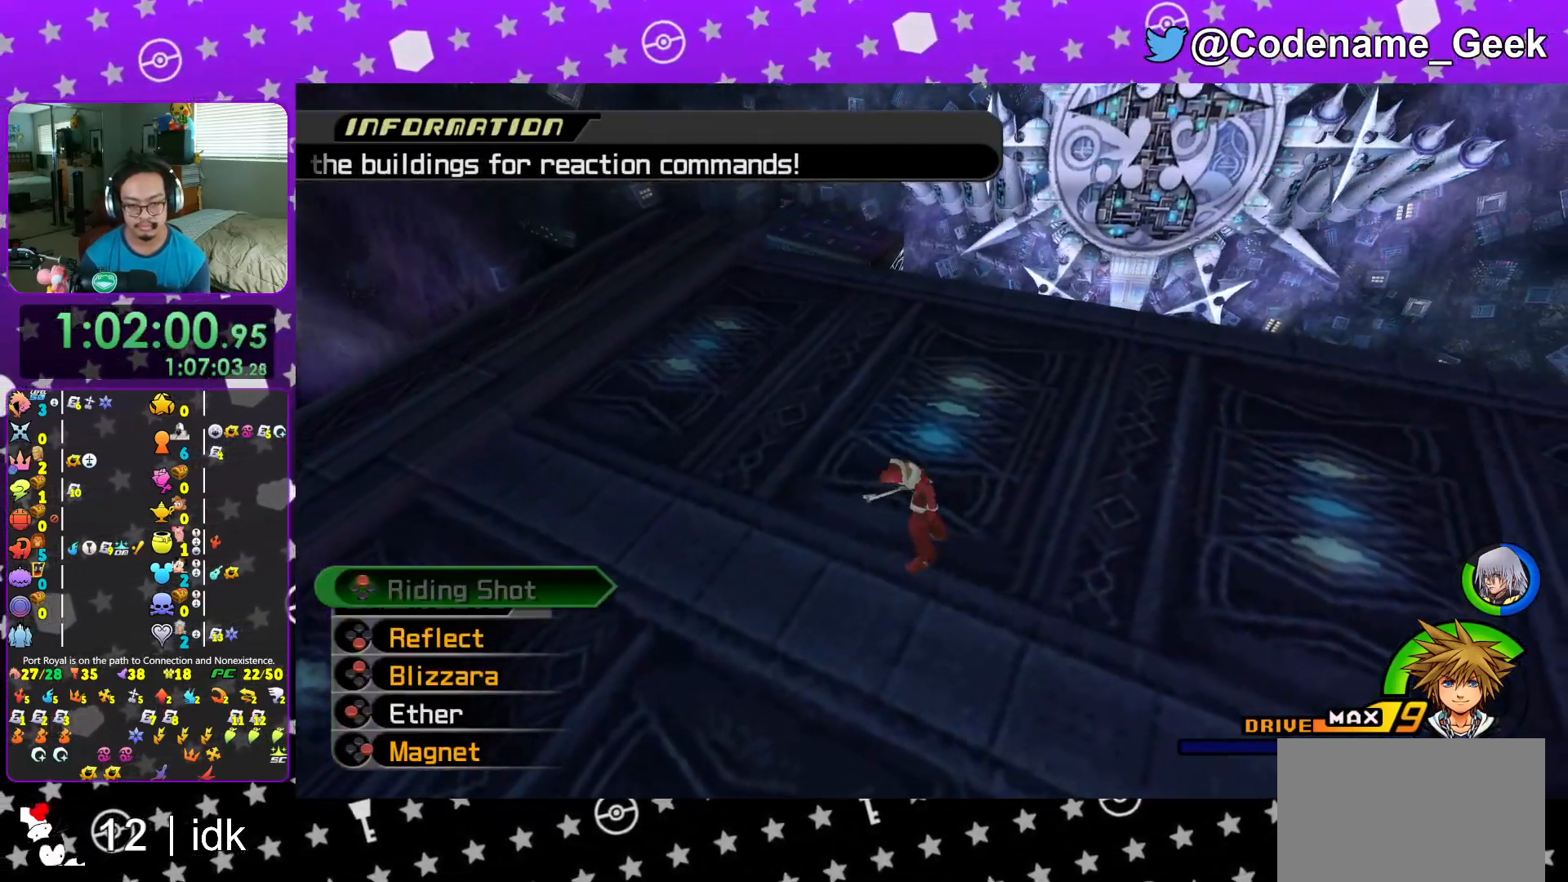
{"buttons": [], "left_stick": "center", "right_stick": "center", "events": [[50, "left_stick", "center"], [67, "L1", "up"], [200, "X", "down"], [300, "X", "up"], [384, "X", "down"], [501, "X", "up"]]}
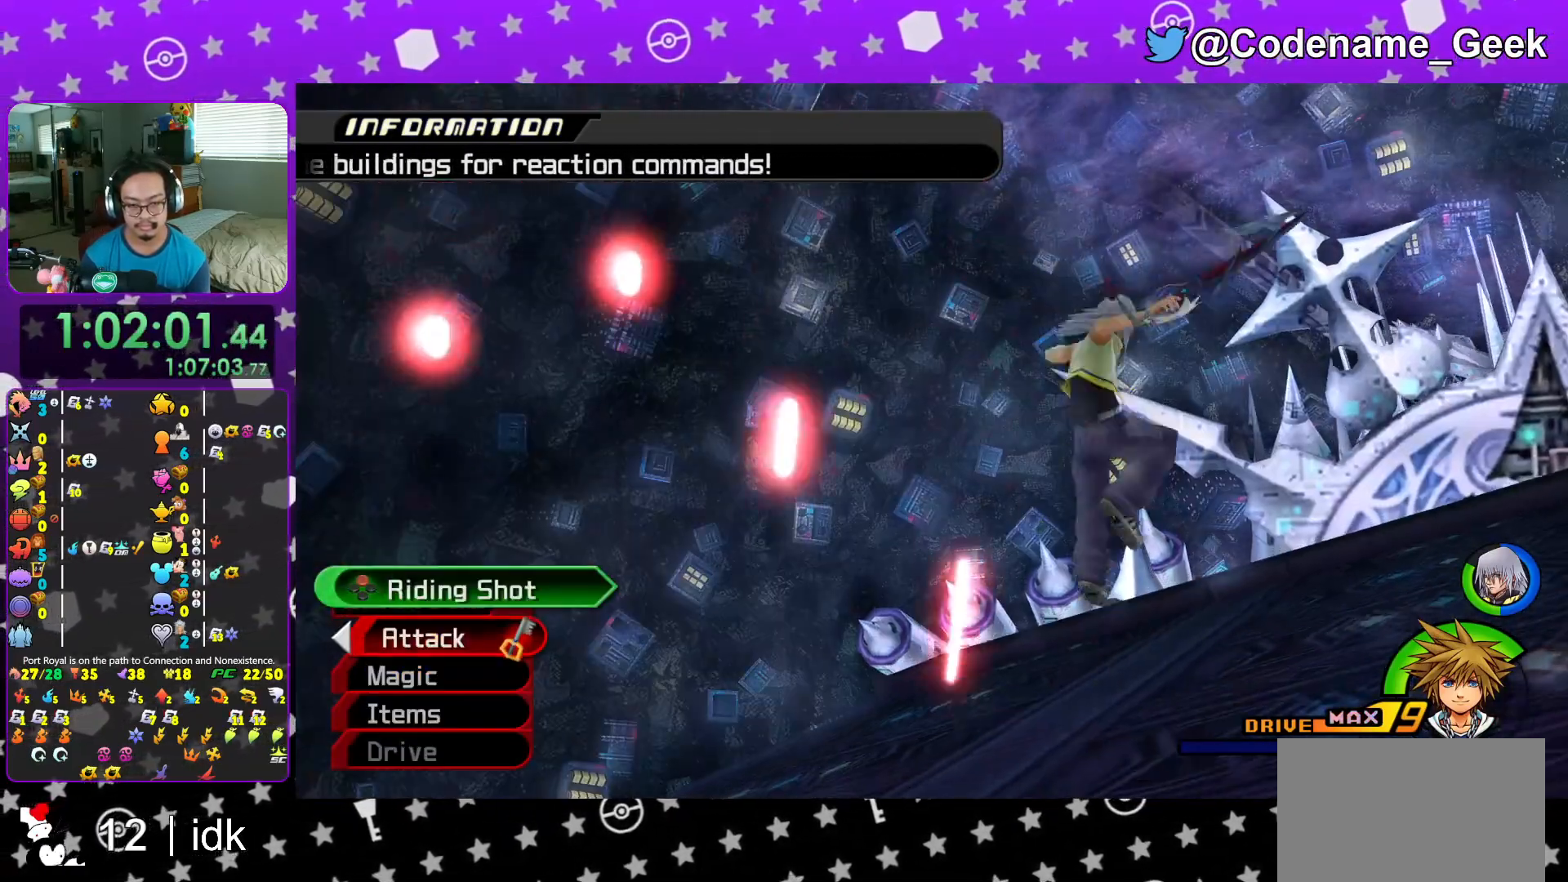
{"buttons": [], "left_stick": "center", "right_stick": "center", "events": [[50, "X", "down"], [166, "X", "up"], [233, "X", "down"], [333, "X", "up"], [417, "X", "down"], [500, "X", "up"]]}
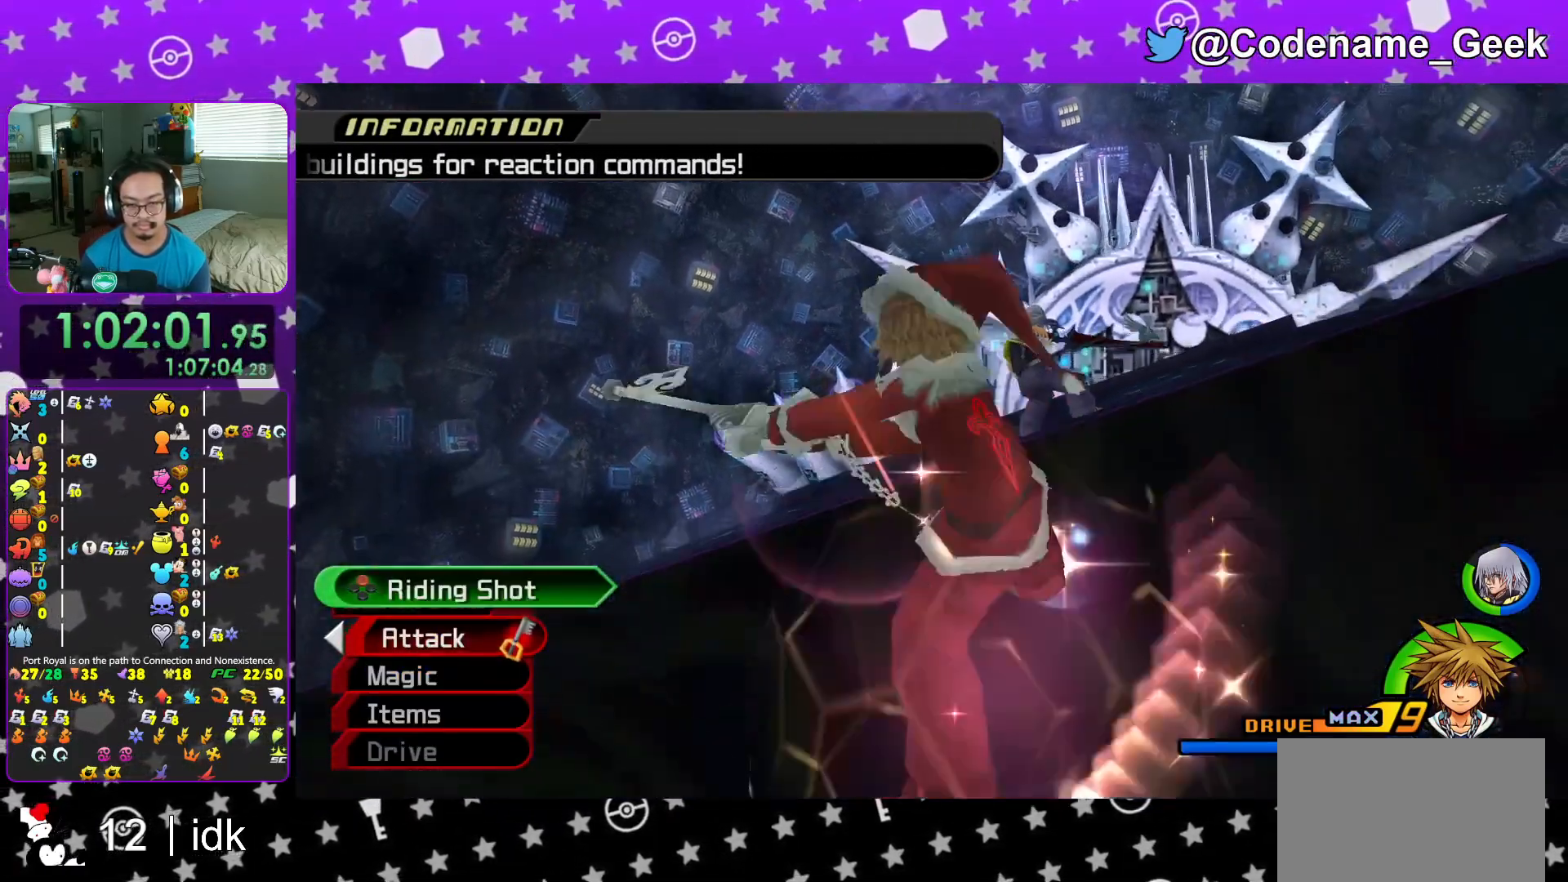
{"buttons": [], "left_stick": "center", "right_stick": "center", "events": [[100, "X", "down"], [184, "X", "up"], [284, "X", "down"], [484, "X", "up"]]}
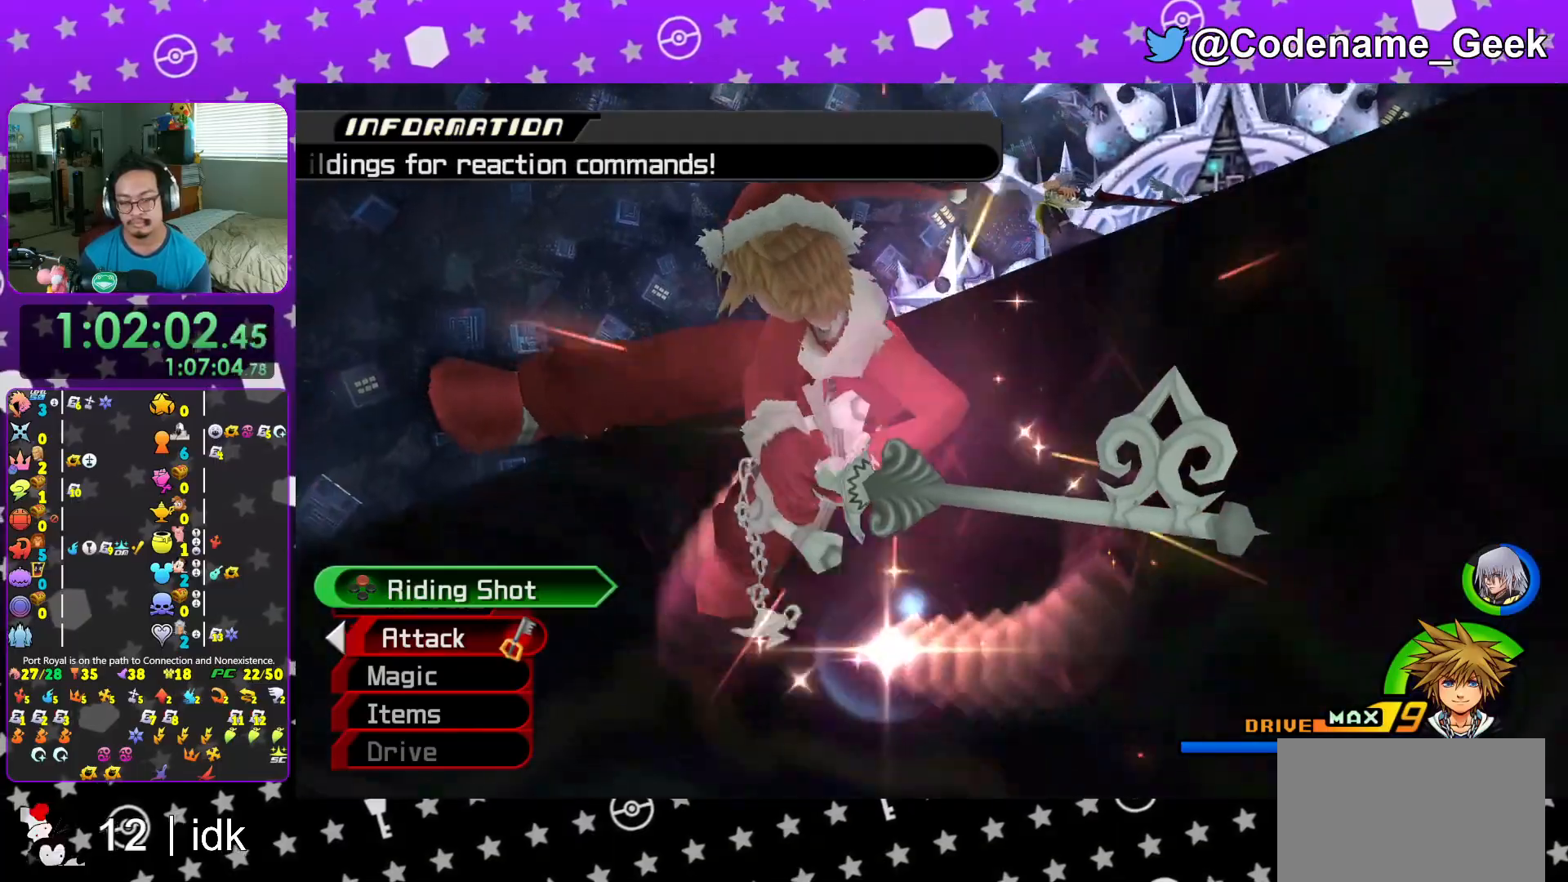
{"buttons": ["X"], "left_stick": "center", "right_stick": "center", "events": [[100, "X", "down"], [417, "X", "up"], [467, "X", "down"]]}
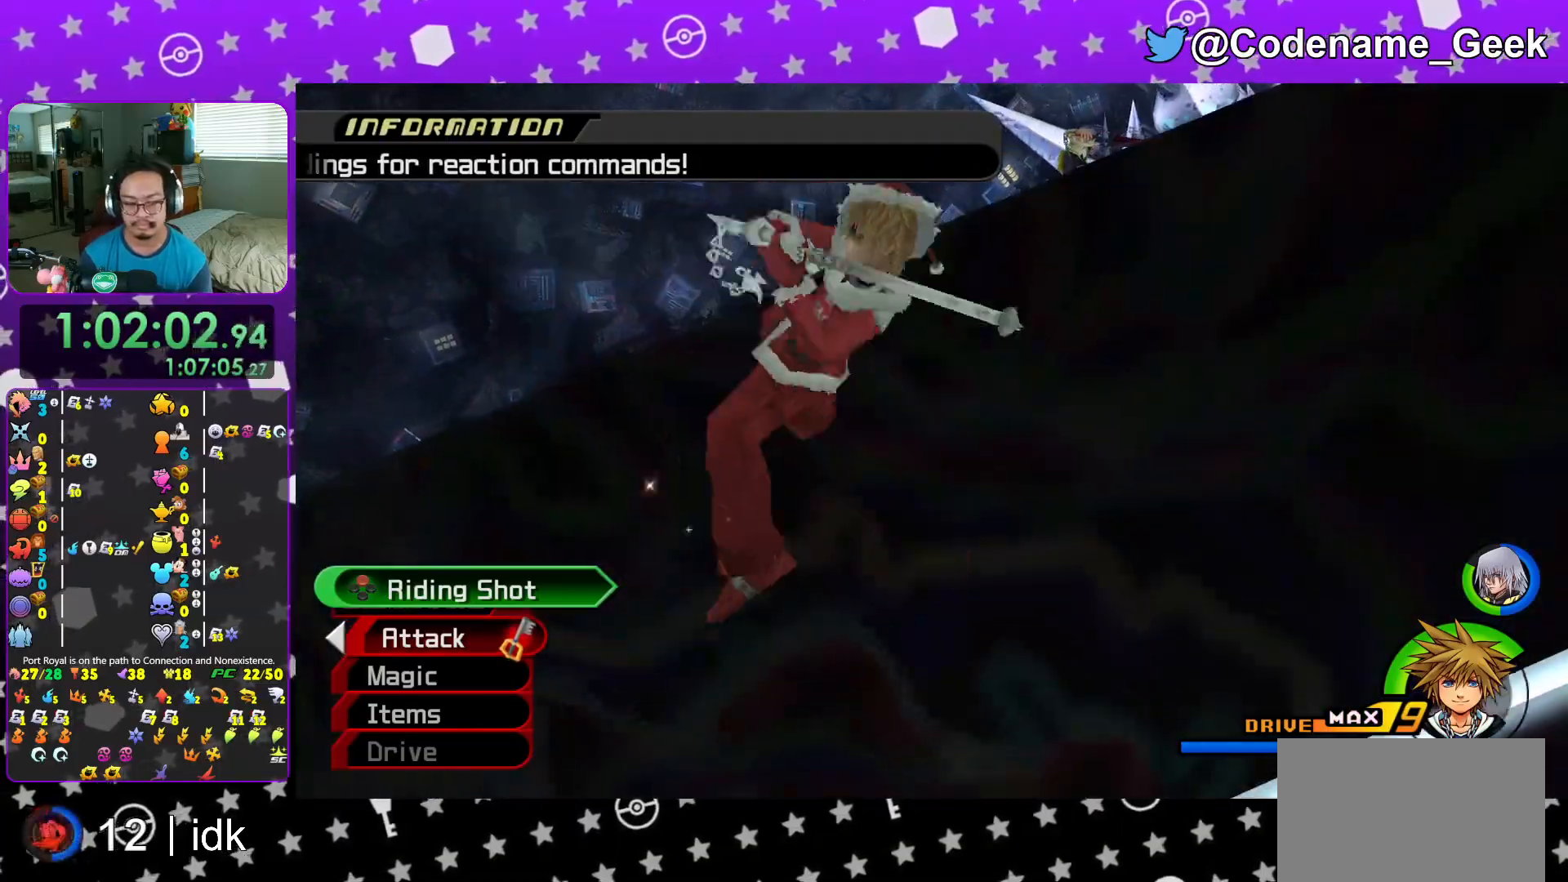
{"buttons": ["X"], "left_stick": "center", "right_stick": "center", "events": [[33, "X", "up"], [84, "X", "down"], [134, "X", "up"], [184, "X", "down"], [234, "X", "up"], [300, "X", "down"], [317, "X", "up"], [400, "X", "down"], [451, "X", "up"], [484, "X", "down"]]}
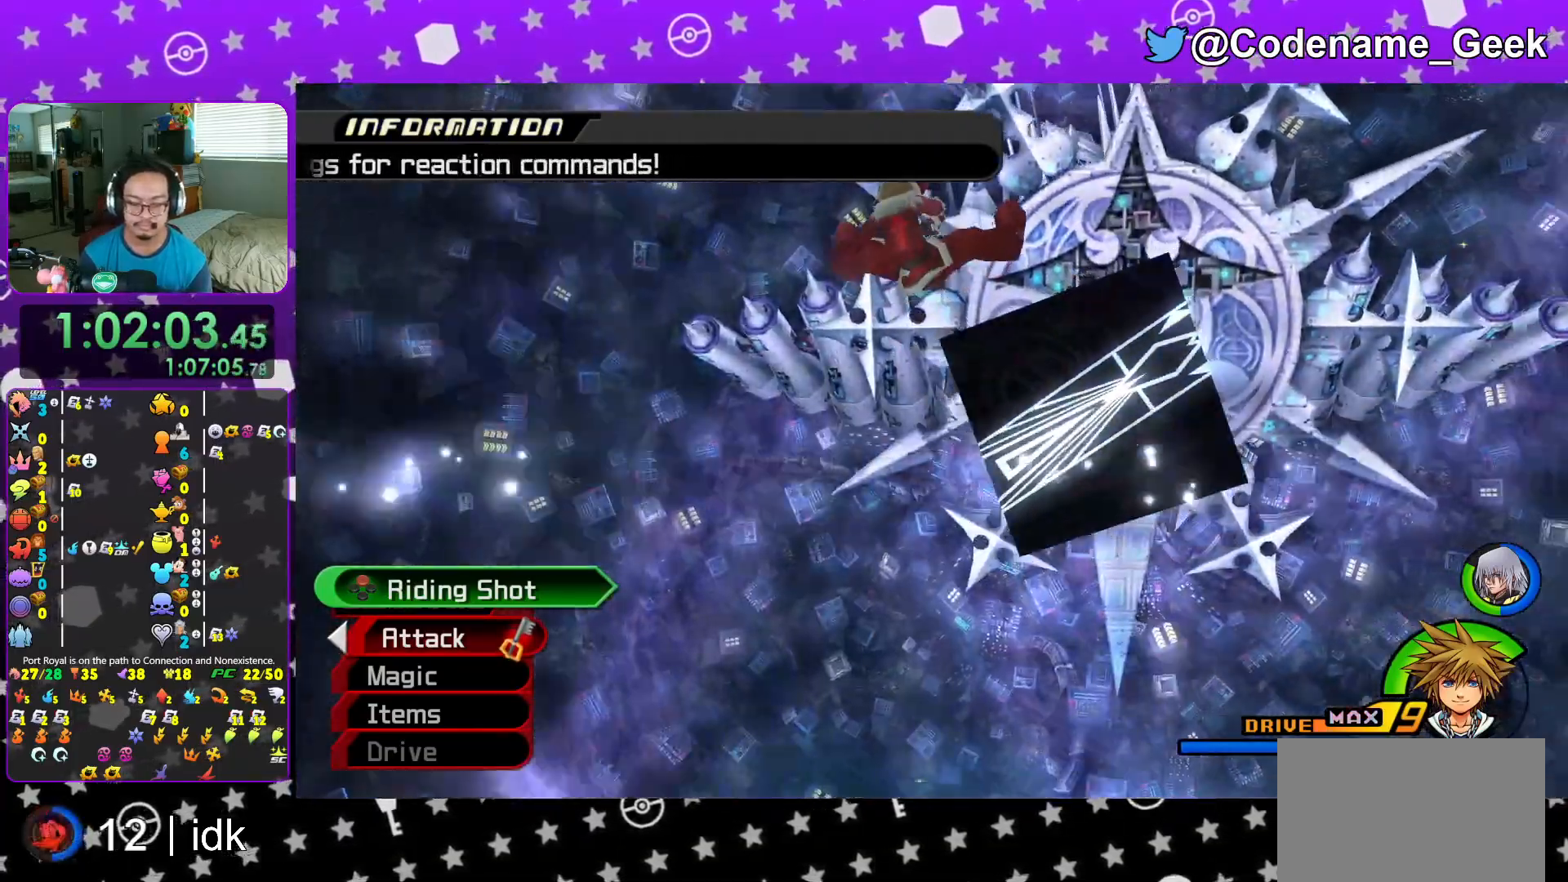
{"buttons": [], "left_stick": "center", "right_stick": "center", "events": [[33, "X", "up"], [83, "X", "down"], [133, "X", "up"], [233, "X", "down"], [267, "X", "up"], [317, "DPAD_DOWN", "down"], [333, "X", "down"], [383, "DPAD_DOWN", "up"], [400, "X", "up"]]}
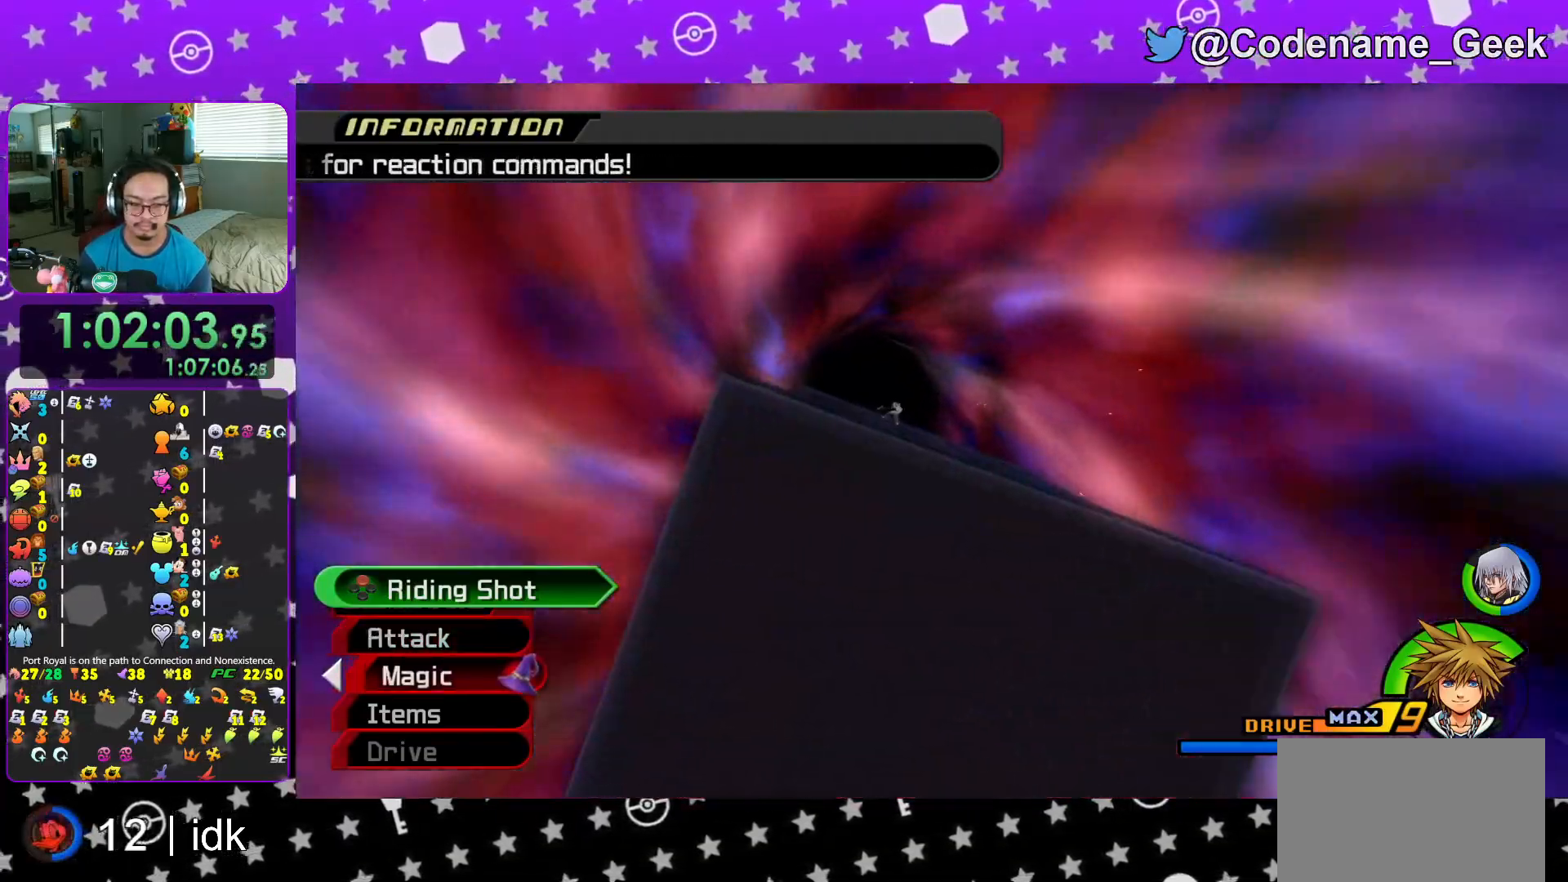
{"buttons": [], "left_stick": "center", "right_stick": "center", "events": [[17, "DPAD_DOWN", "down"], [17, "X", "down"], [67, "DPAD_DOWN", "up"], [134, "A", "down"], [167, "X", "up"], [250, "A", "up"], [417, "DPAD_DOWN", "down"], [467, "DPAD_DOWN", "up"]]}
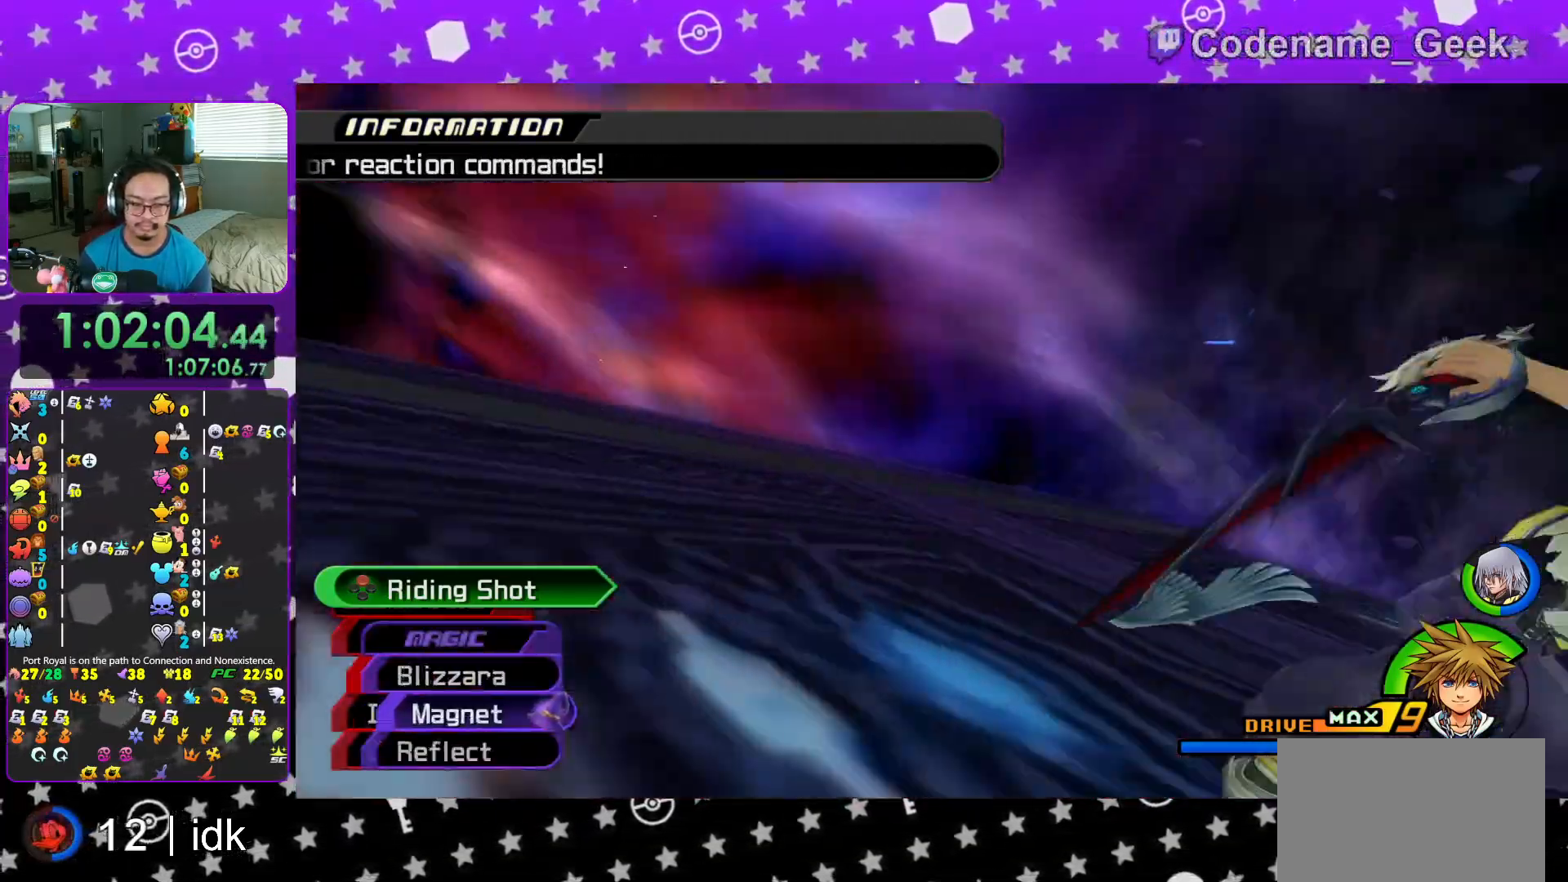
{"buttons": ["DPAD_DOWN"], "left_stick": "center", "right_stick": "center", "events": [[50, "B", "down"], [183, "B", "up"], [300, "DPAD_DOWN", "down"], [333, "DPAD_DOWN", "up"], [433, "DPAD_DOWN", "down"]]}